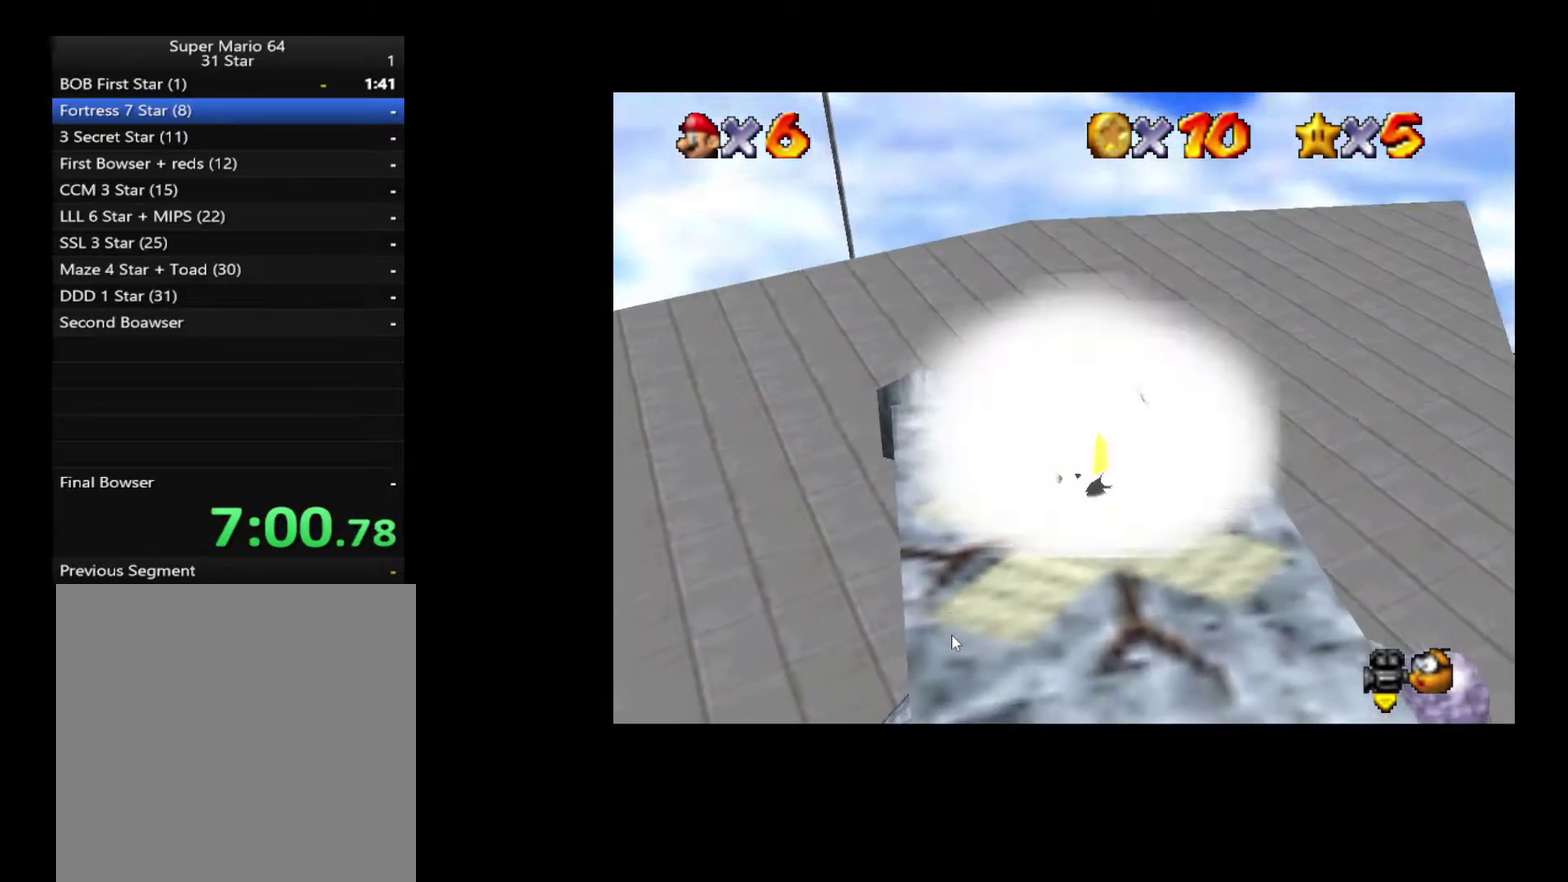
Gameplay with a controller (Xbox layout); each line is a JSON object with the inputs held at the frame after it. "events" lists button and stick changes between this image and that frame as [ms after this image, input, new state], when the widget could be followed in between. Not read: L3 R3.
{"buttons": ["A"], "left_stick": "down", "right_stick": "center", "events": [[367, "A", "down"]]}
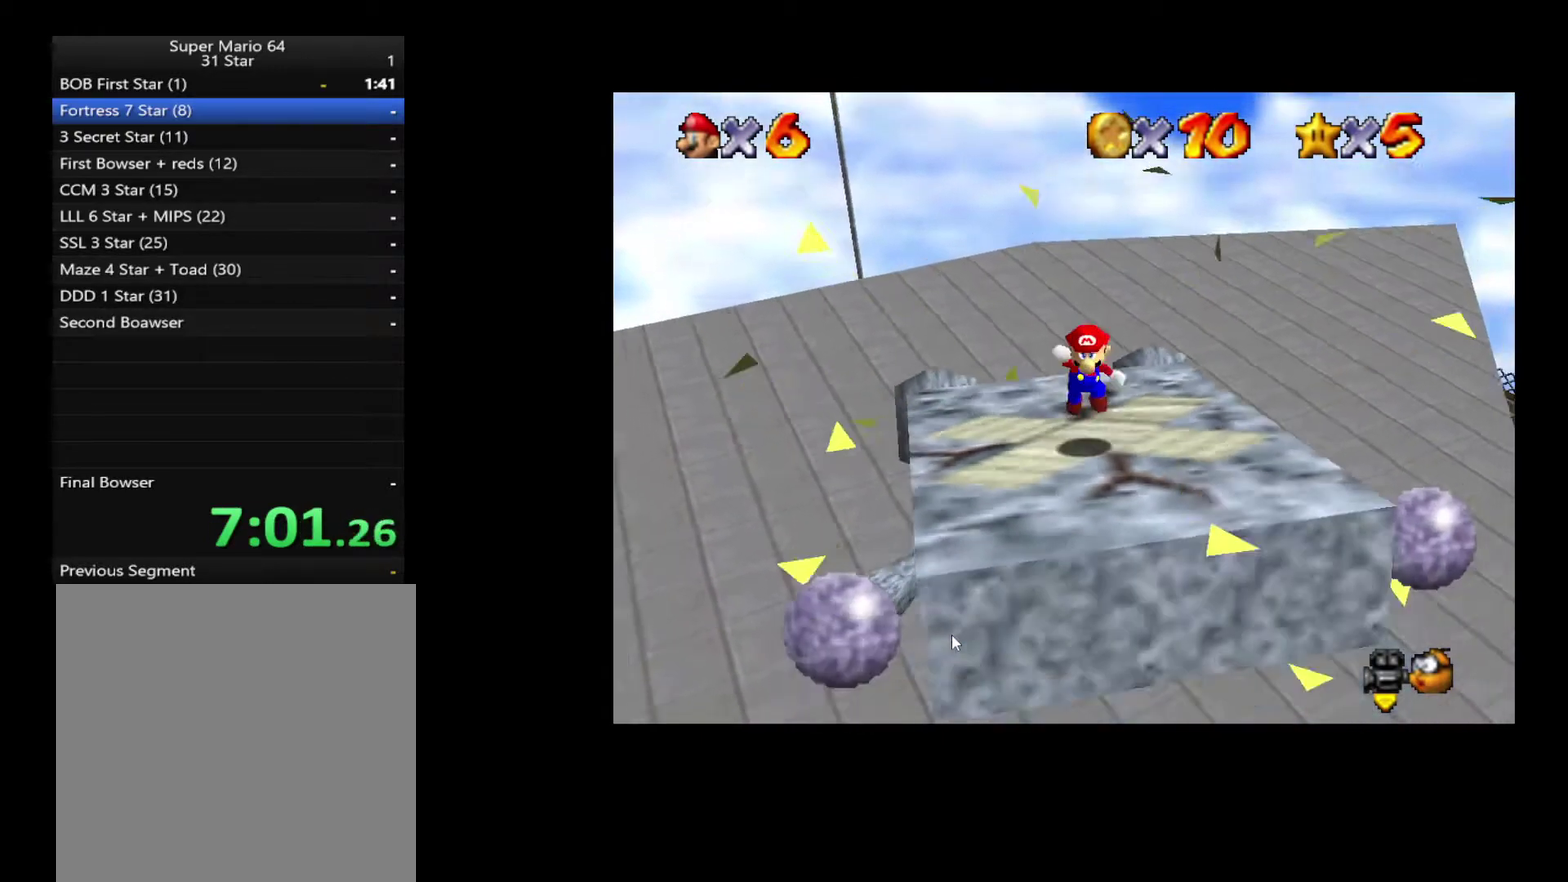
{"buttons": [], "left_stick": "center", "right_stick": "center", "events": [[17, "L2", "down"], [50, "A", "up"], [183, "left_stick", "down-left"], [317, "left_stick", "left"], [350, "L2", "up"], [500, "left_stick", "center"]]}
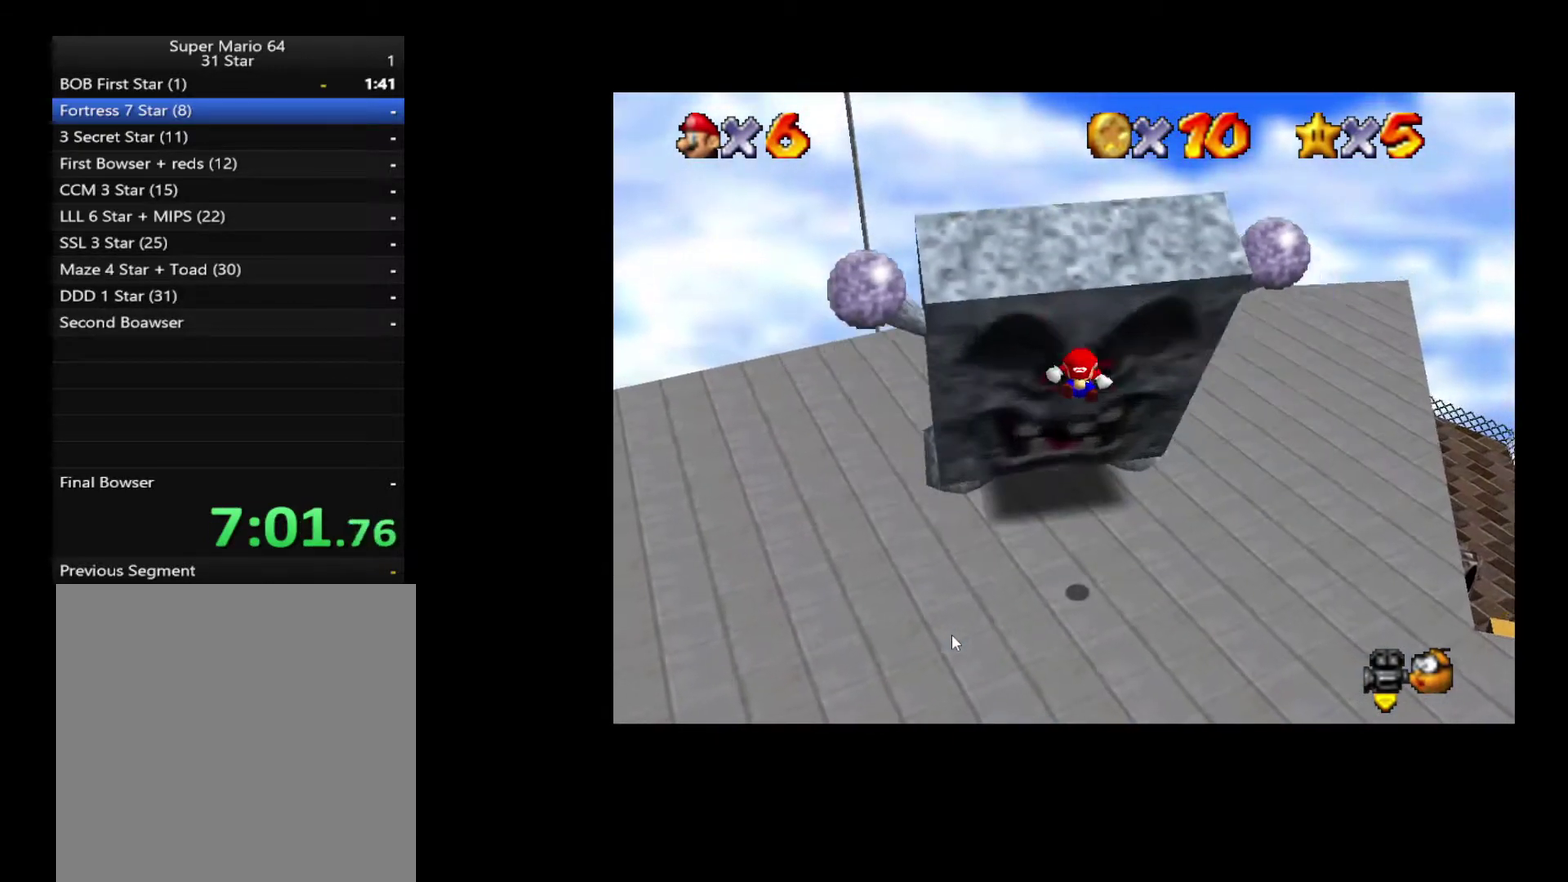
{"buttons": [], "left_stick": "up-left", "right_stick": "center", "events": [[300, "left_stick", "up-left"]]}
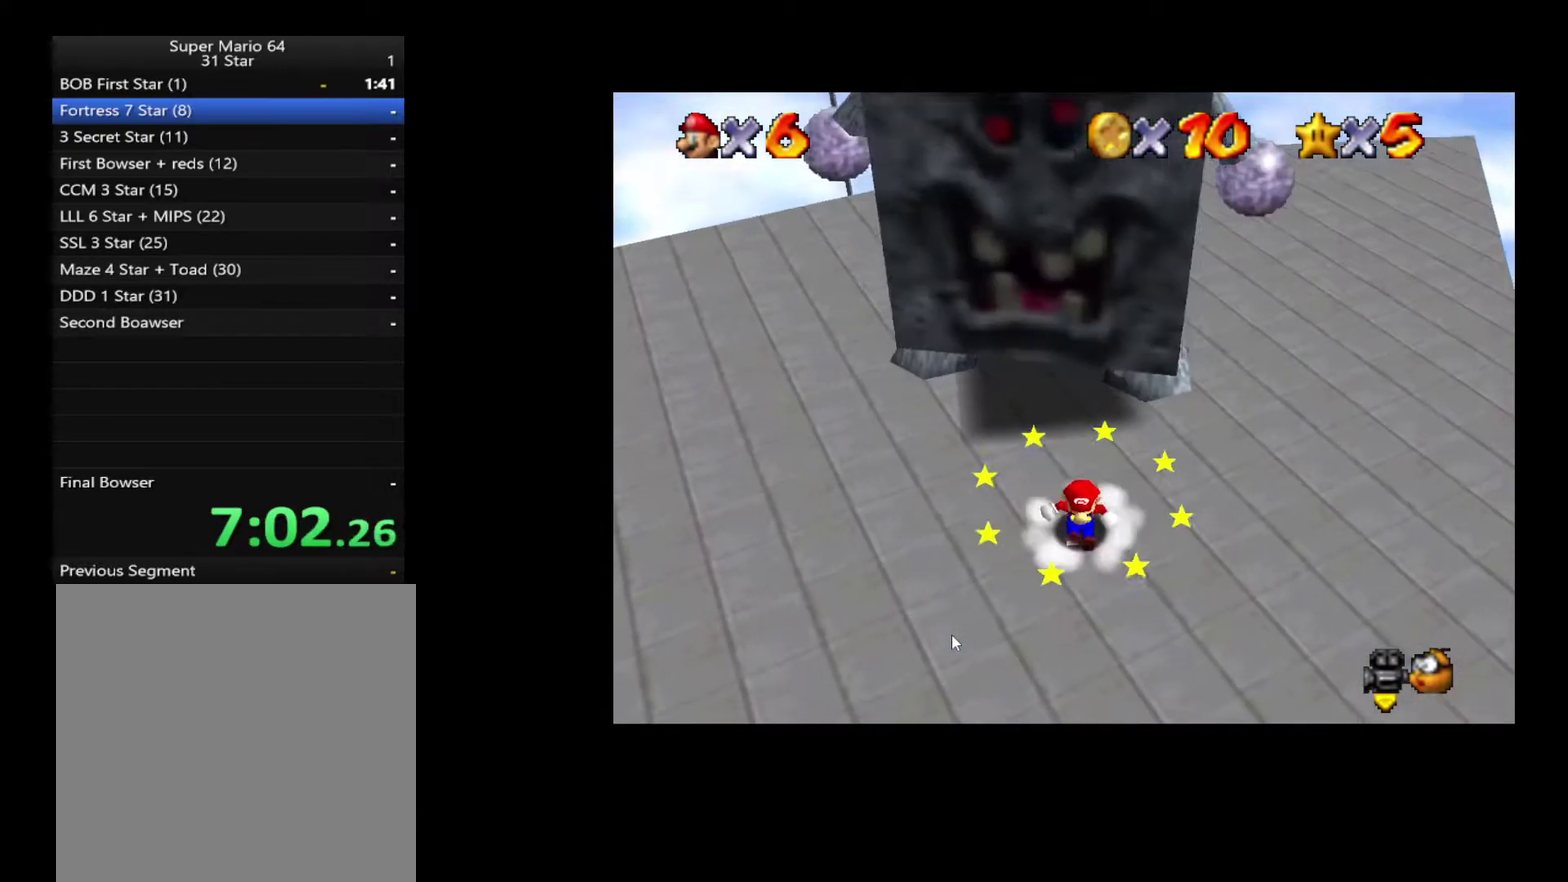
{"buttons": [], "left_stick": "up", "right_stick": "center", "events": [[150, "A", "down"], [150, "X", "down"], [317, "X", "up"], [350, "A", "up"], [483, "left_stick", "up"]]}
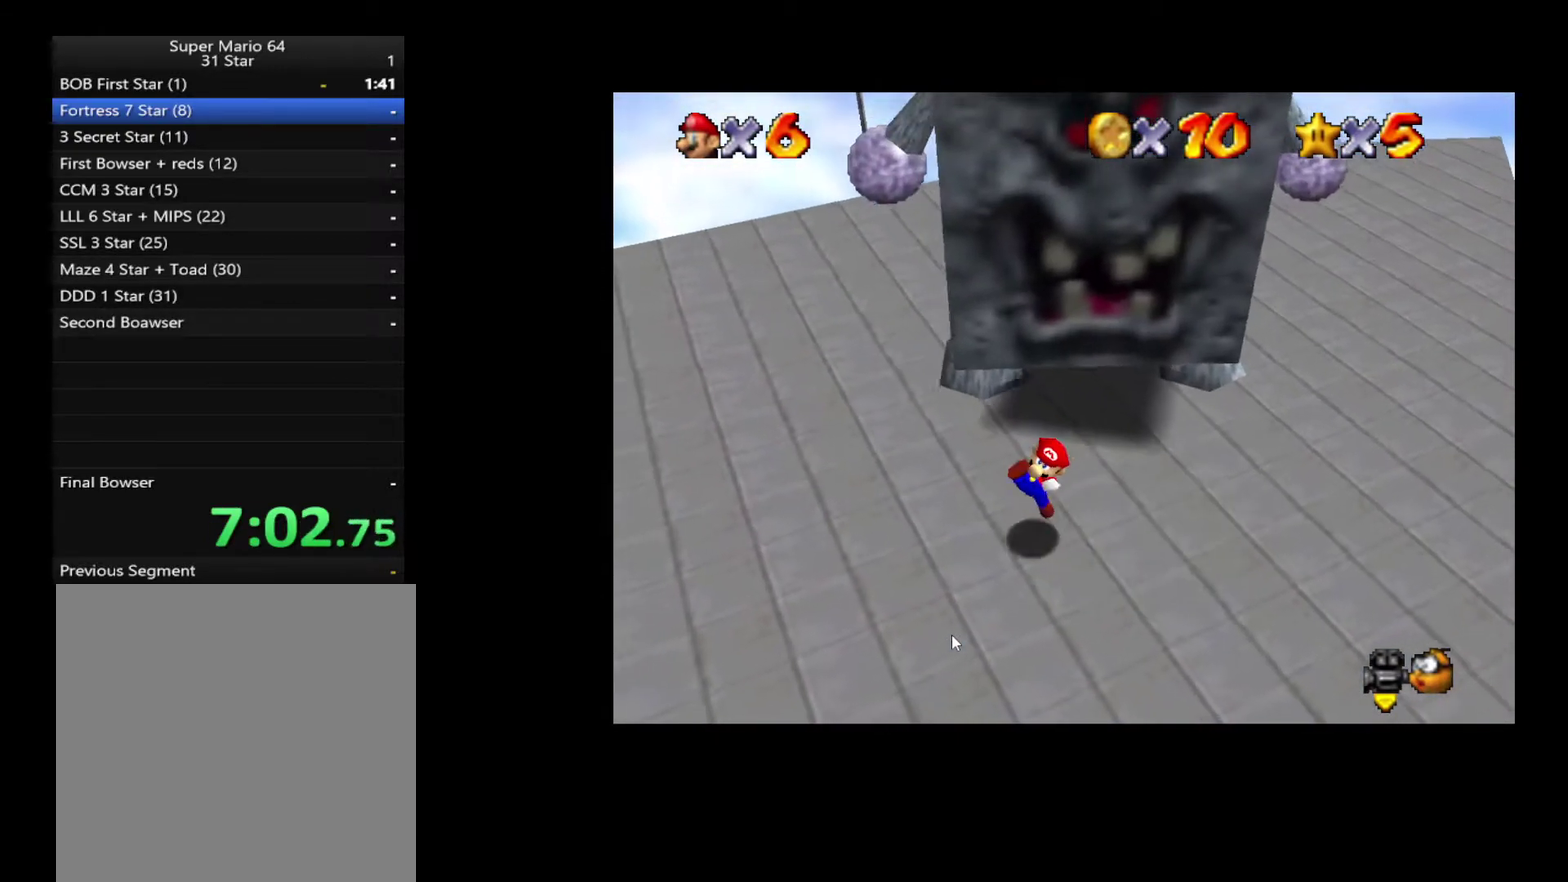
{"buttons": [], "left_stick": "up-right", "right_stick": "center", "events": [[467, "left_stick", "up-right"]]}
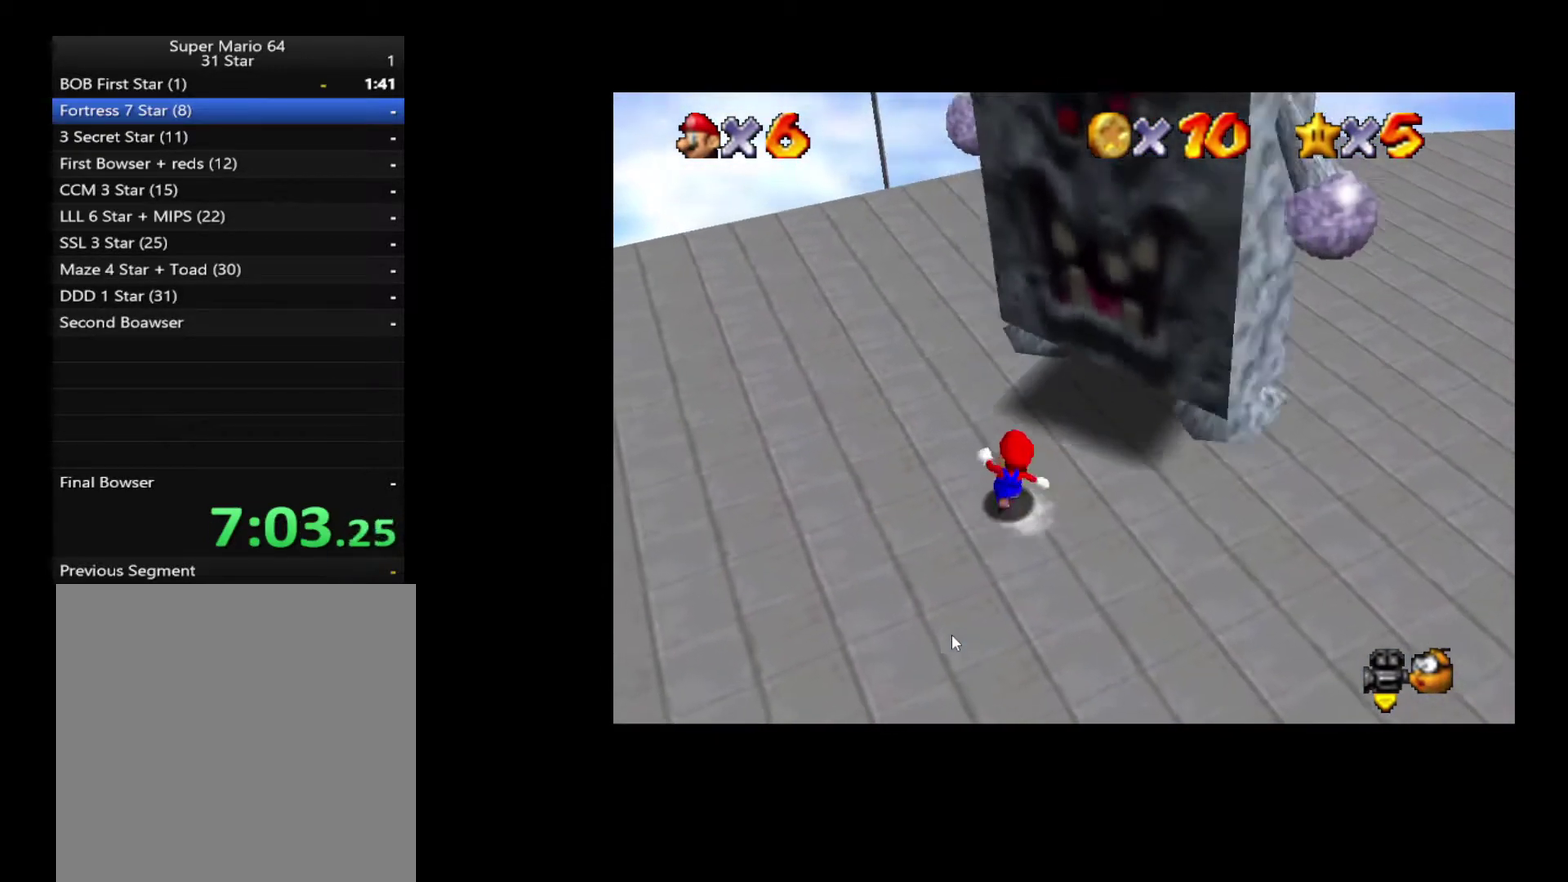
{"buttons": [], "left_stick": "center", "right_stick": "center", "events": [[17, "left_stick", "center"]]}
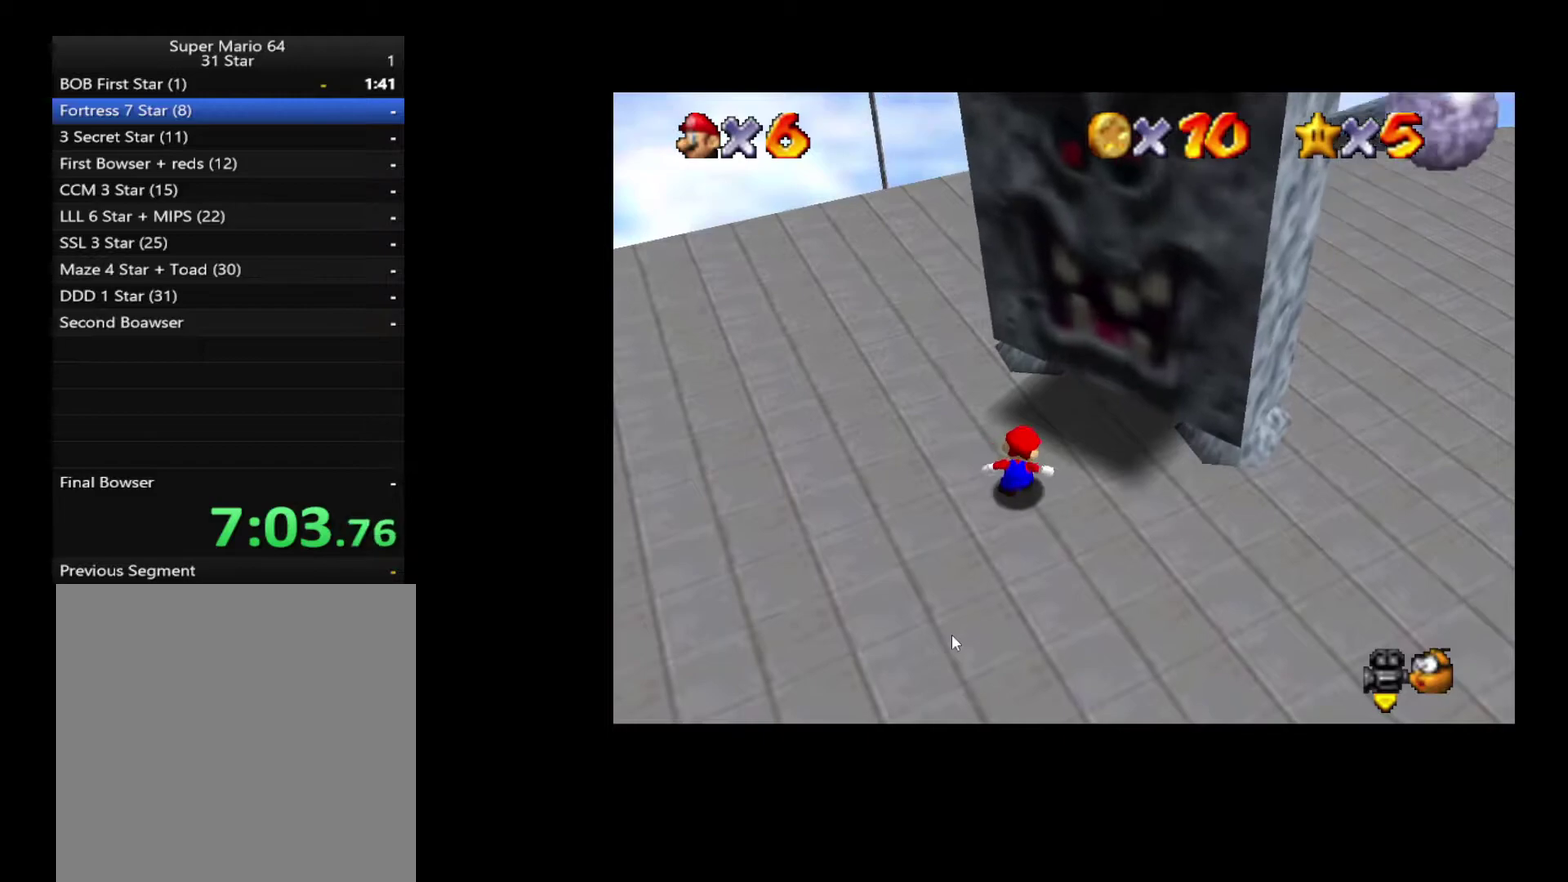
{"buttons": ["L2"], "left_stick": "up", "right_stick": "center", "events": [[100, "A", "down"], [367, "L2", "down"], [367, "left_stick", "up"], [400, "A", "up"]]}
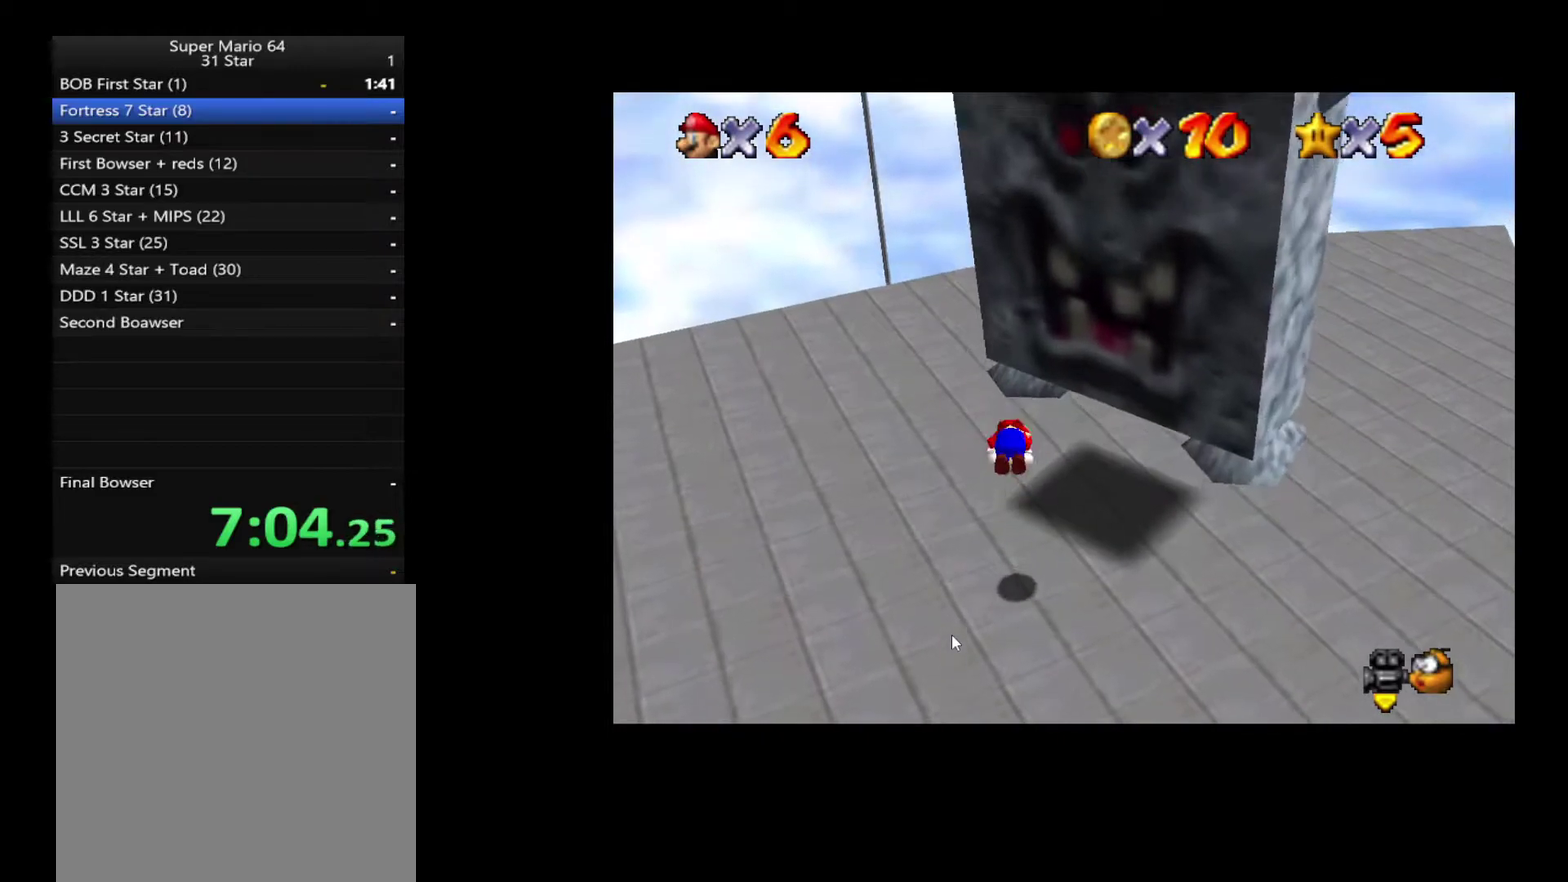
{"buttons": [], "left_stick": "down-left", "right_stick": "center", "events": [[133, "left_stick", "center"], [217, "L2", "up"], [400, "left_stick", "down-left"]]}
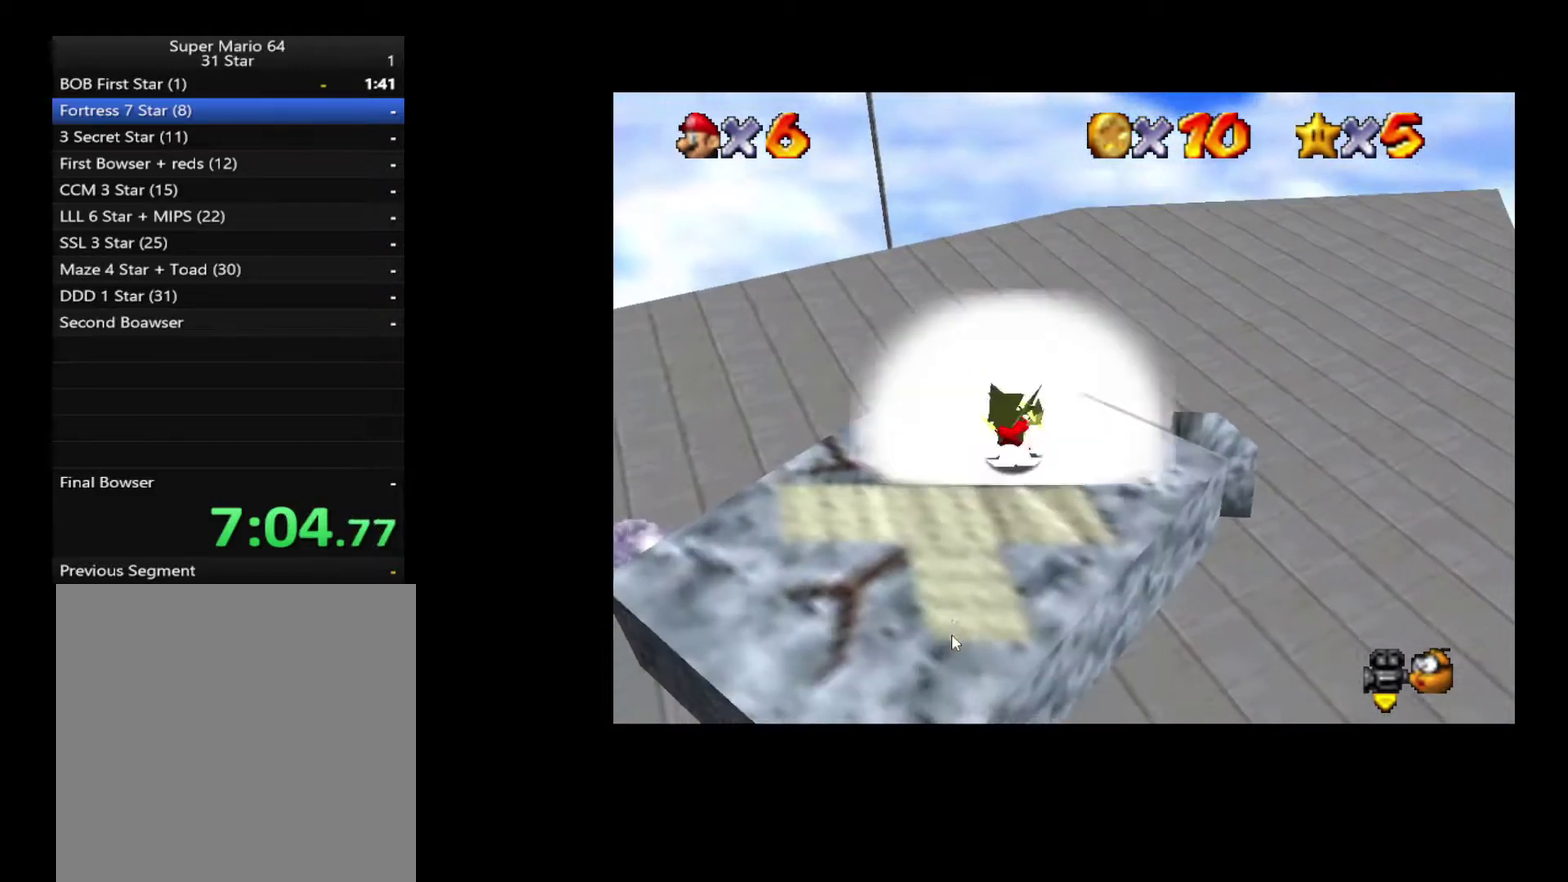
{"buttons": ["A"], "left_stick": "down-left", "right_stick": "center", "events": [[500, "A", "down"]]}
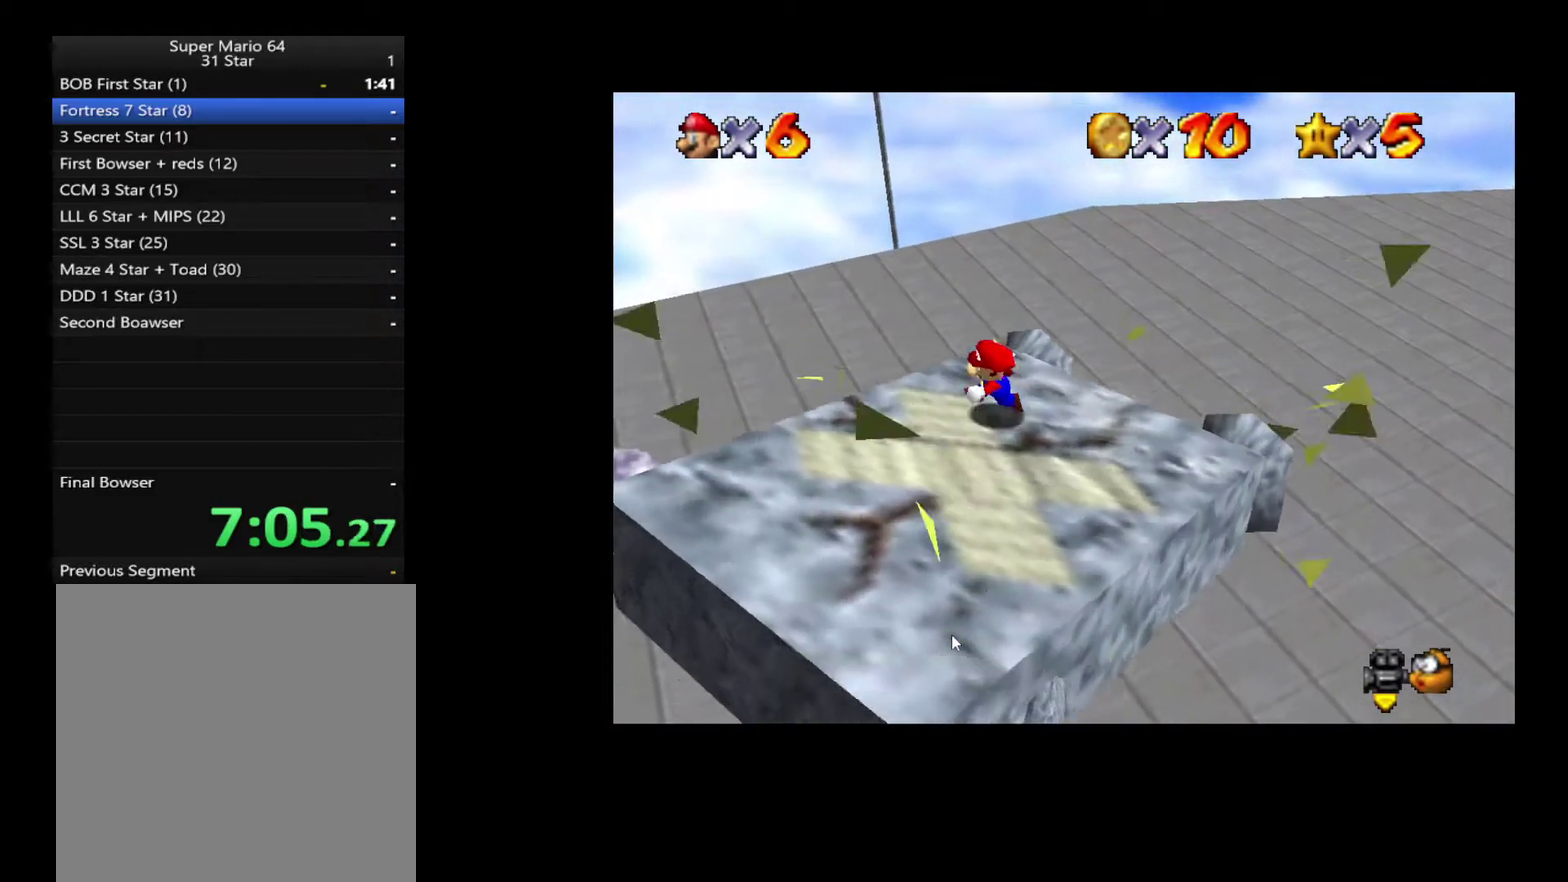
{"buttons": ["L2"], "left_stick": "down-left", "right_stick": "center", "events": [[167, "L2", "down"], [200, "A", "up"]]}
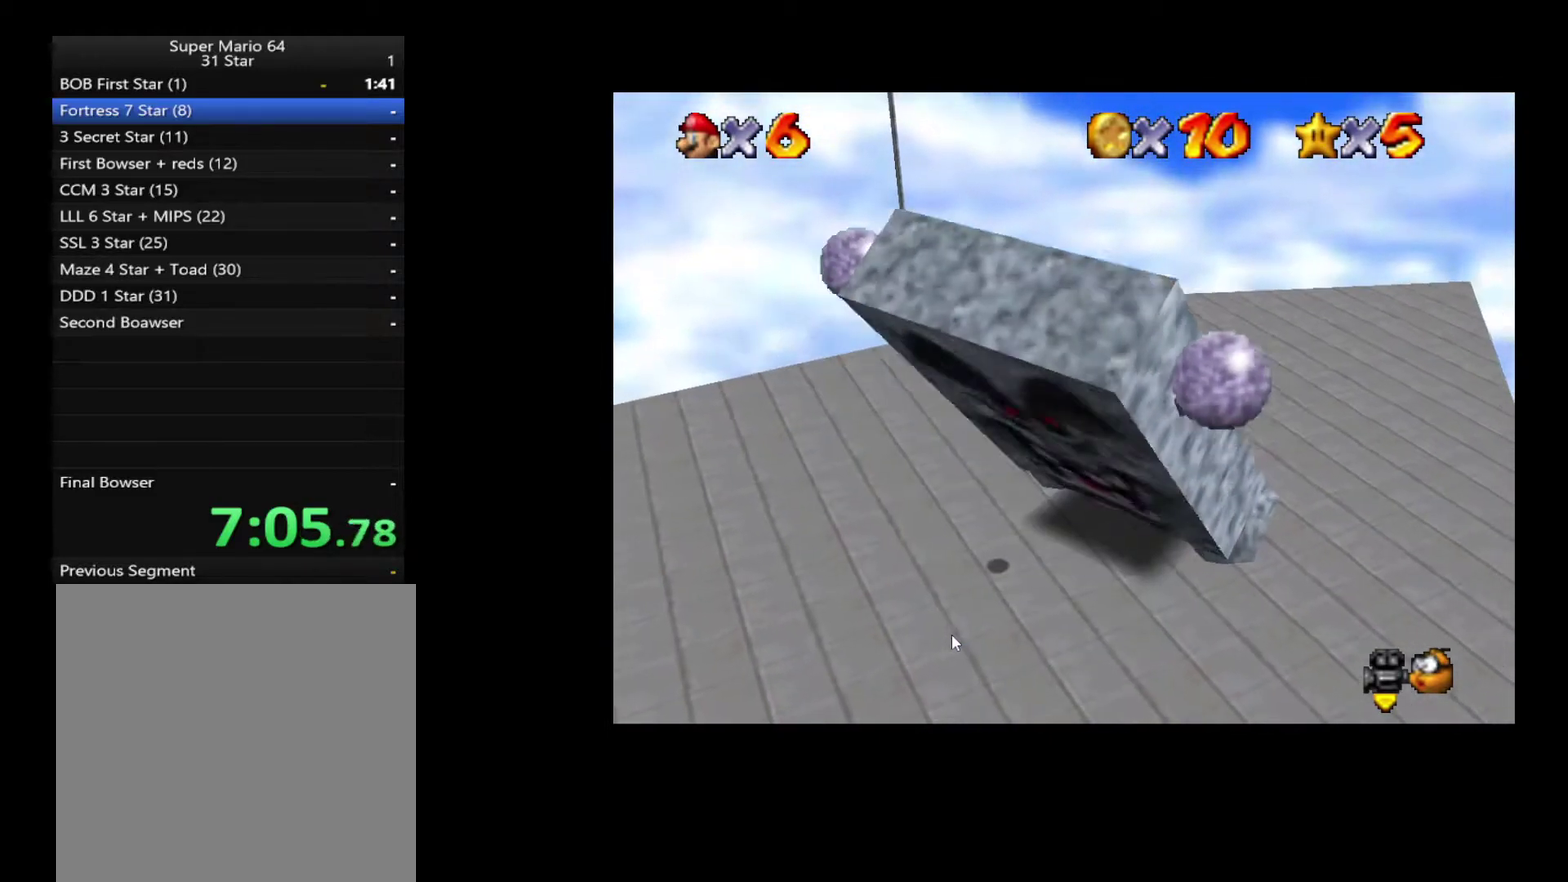
{"buttons": [], "left_stick": "center", "right_stick": "center", "events": [[250, "L2", "up"], [300, "left_stick", "down"], [383, "left_stick", "down-right"], [450, "left_stick", "right"], [500, "left_stick", "center"]]}
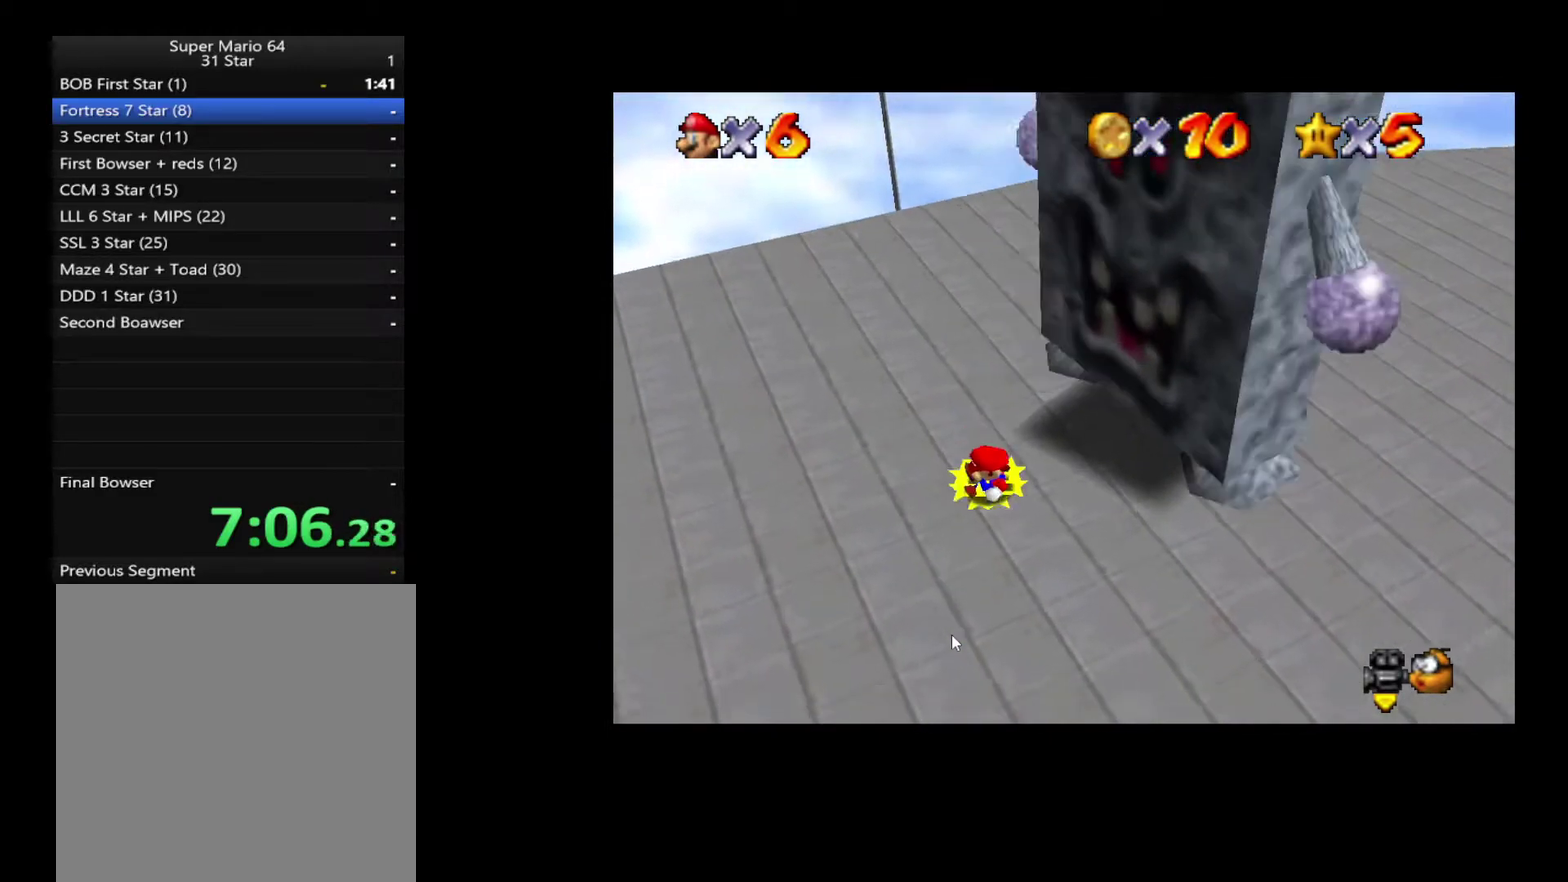
{"buttons": [], "left_stick": "right", "right_stick": "center", "events": [[233, "left_stick", "right"], [283, "A", "down"], [283, "X", "down"], [433, "A", "up"], [433, "X", "up"]]}
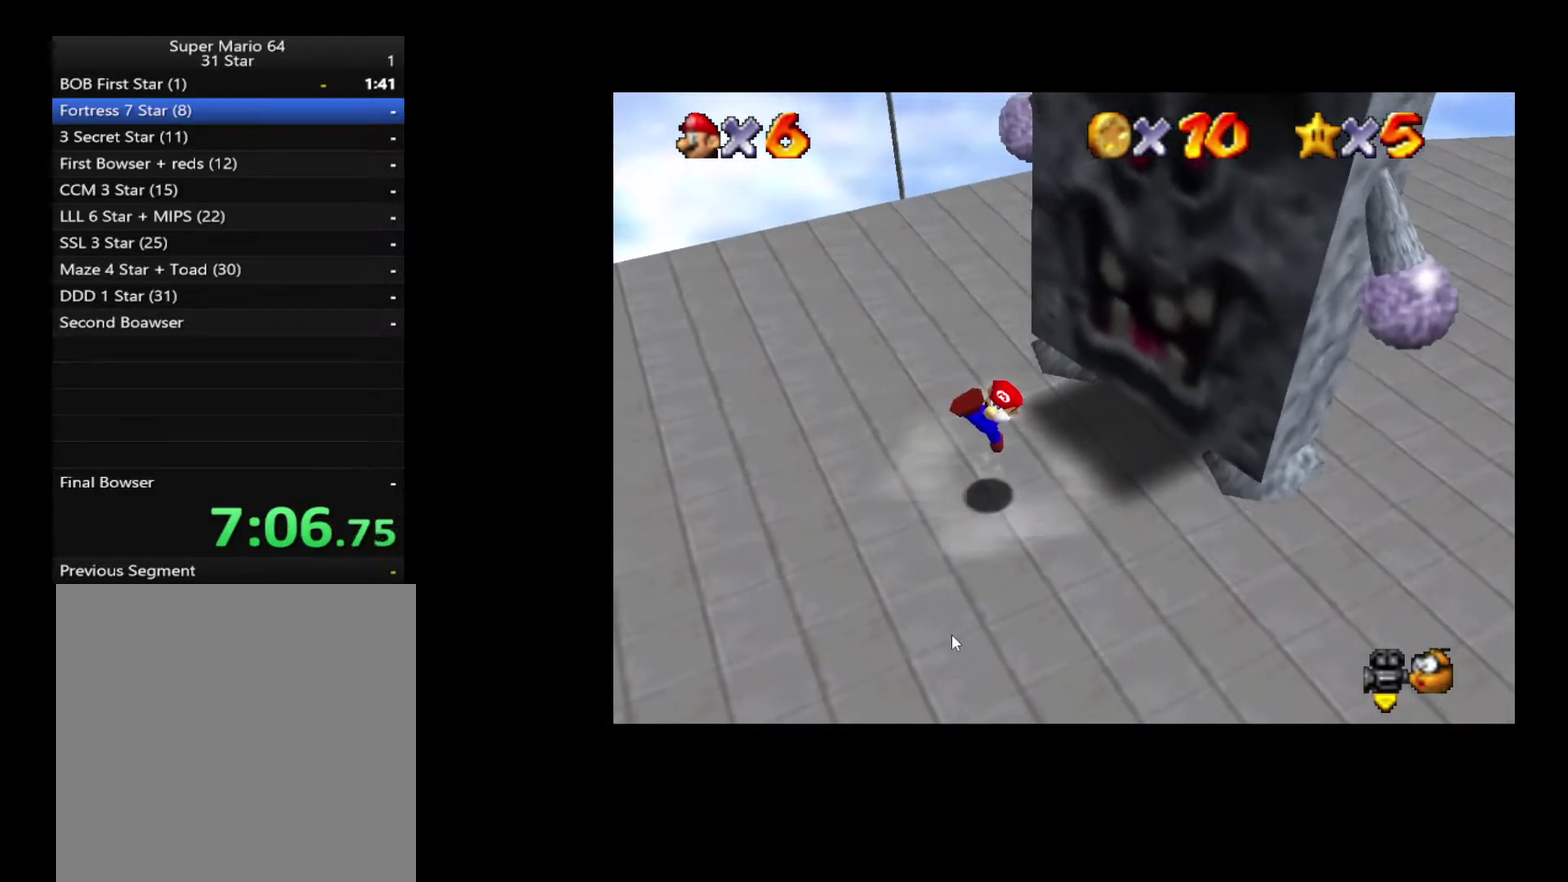
{"buttons": [], "left_stick": "center", "right_stick": "center", "events": [[200, "left_stick", "up-right"], [317, "left_stick", "center"]]}
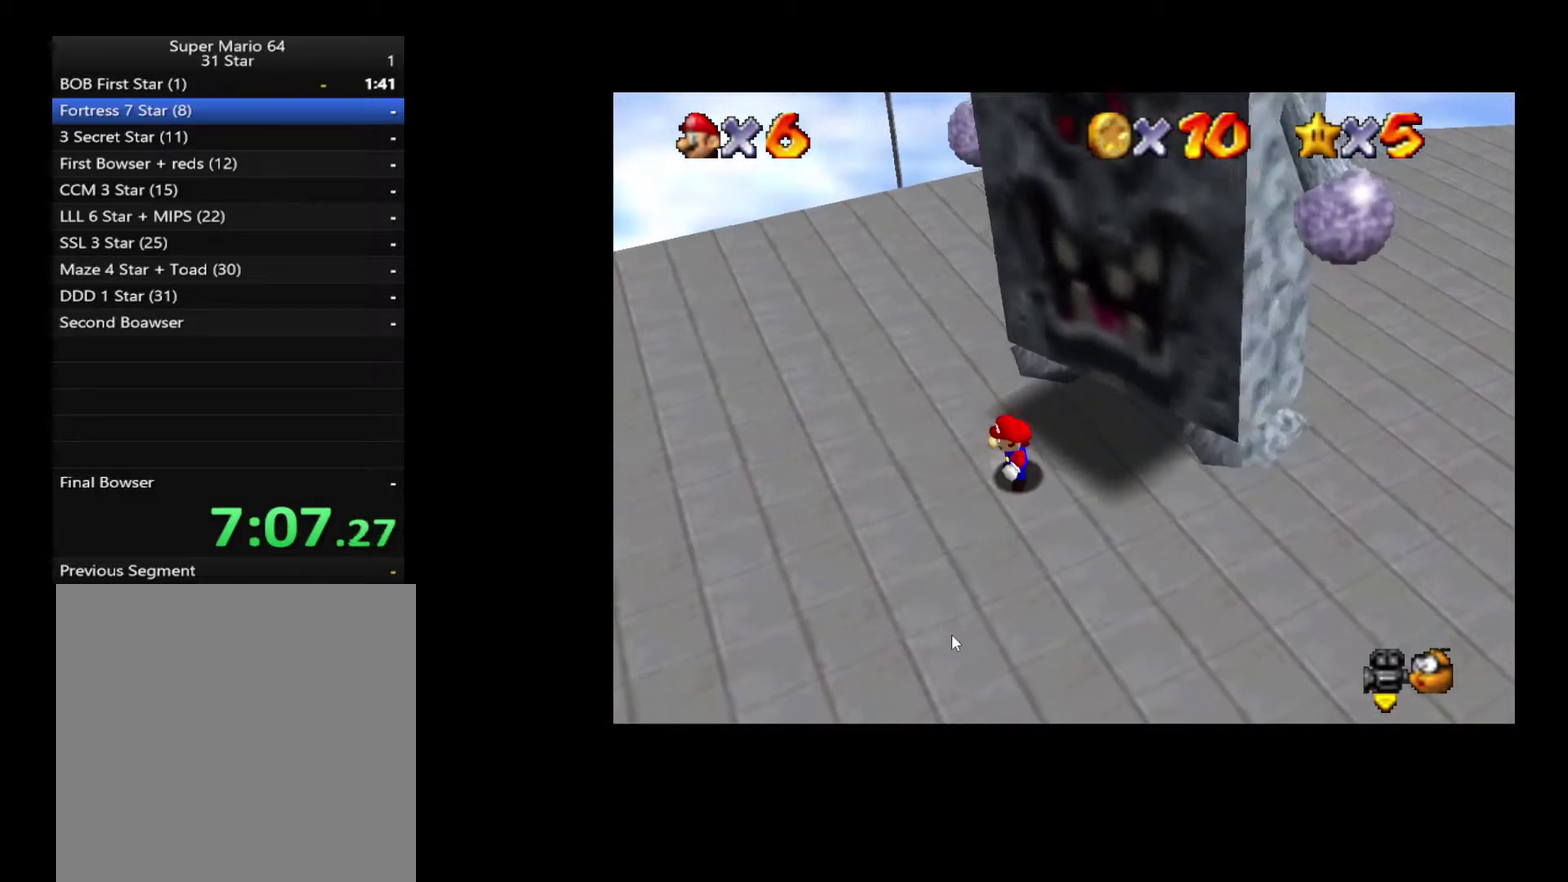
{"buttons": ["A"], "left_stick": "center", "right_stick": "center", "events": [[450, "A", "down"]]}
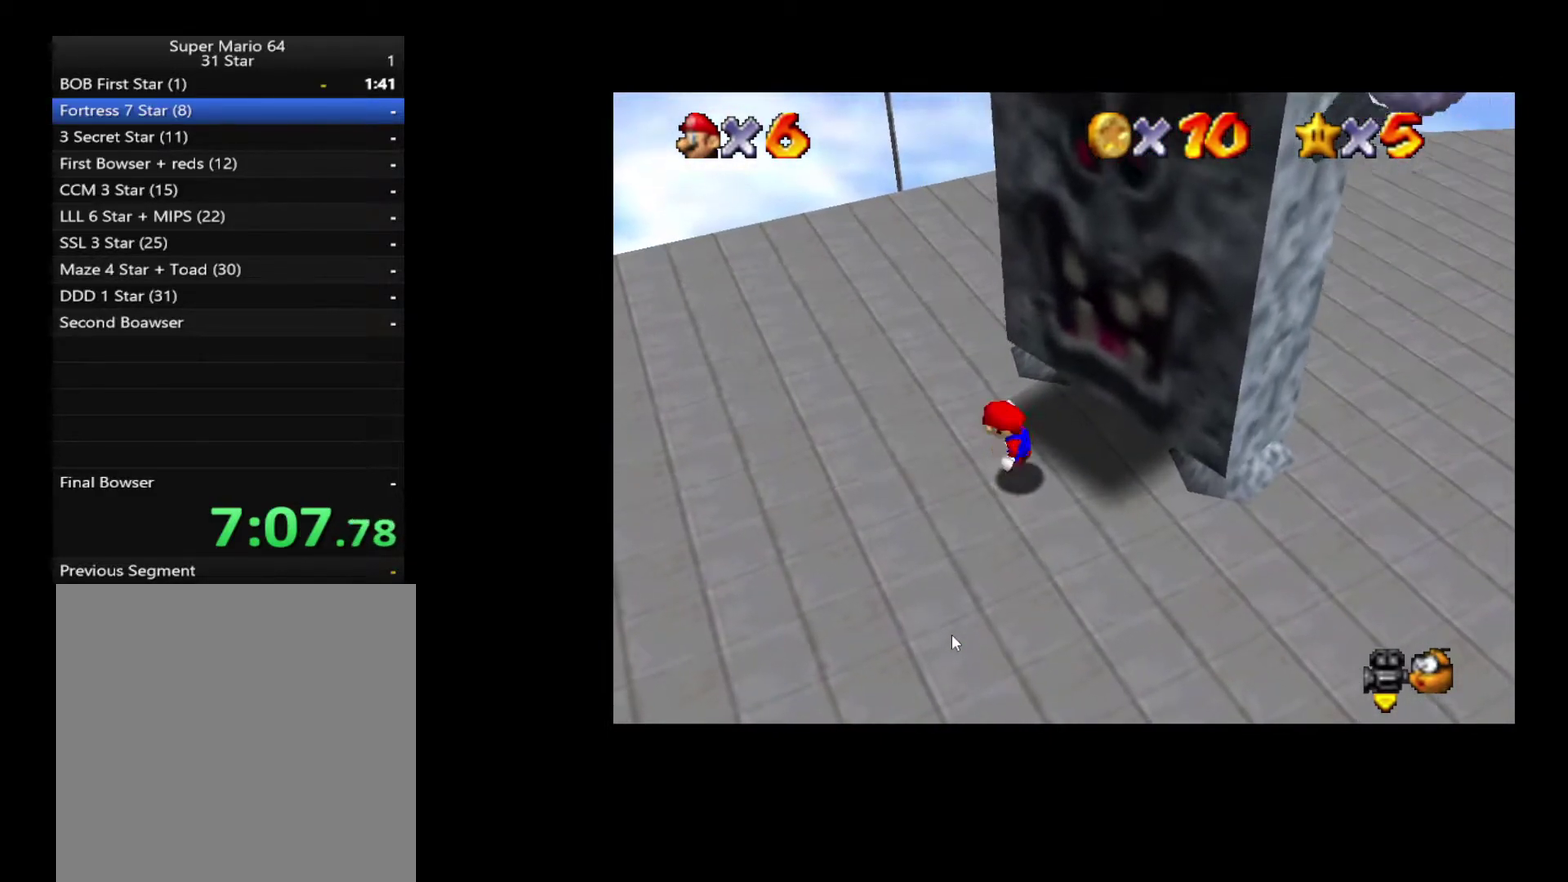
{"buttons": ["L2"], "left_stick": "center", "right_stick": "center", "events": [[267, "L2", "down"], [283, "A", "up"]]}
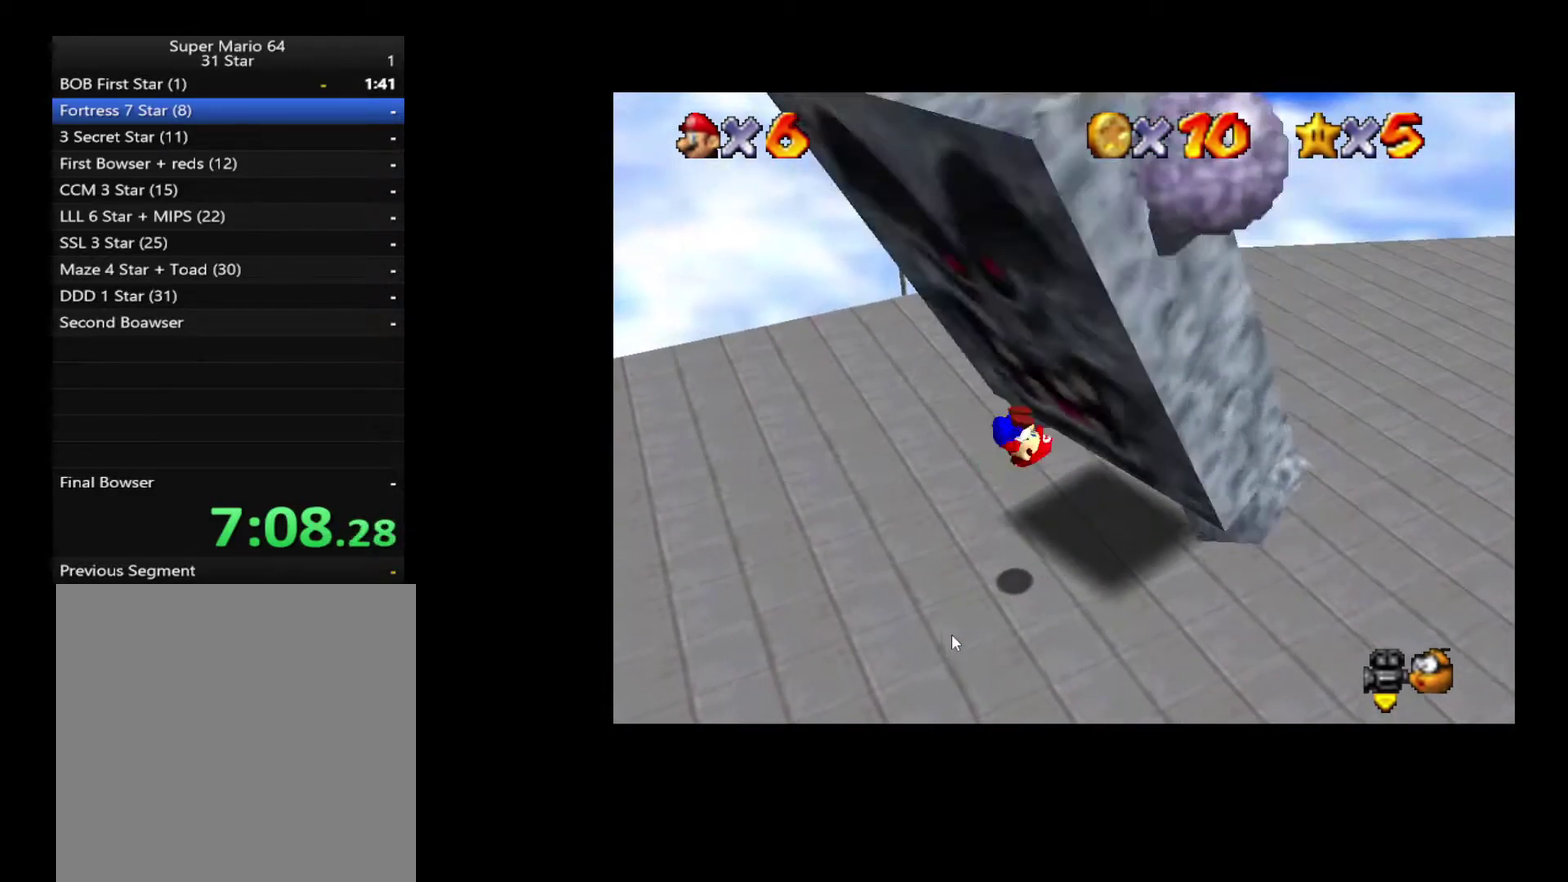
{"buttons": [], "left_stick": "center", "right_stick": "center", "events": [[417, "L2", "up"]]}
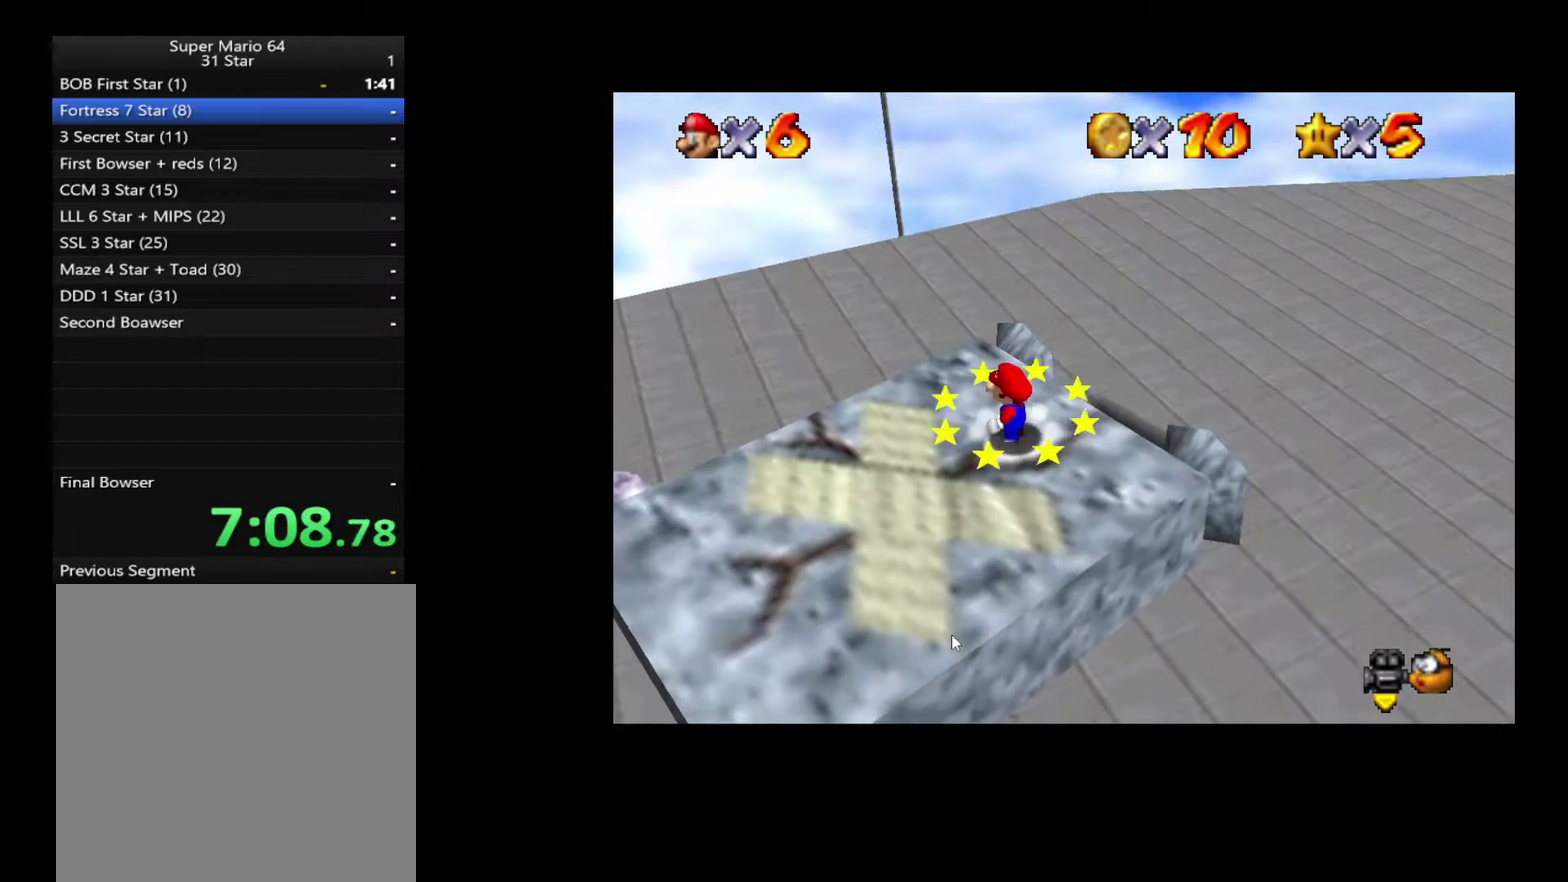
{"buttons": [], "left_stick": "center", "right_stick": "center", "events": []}
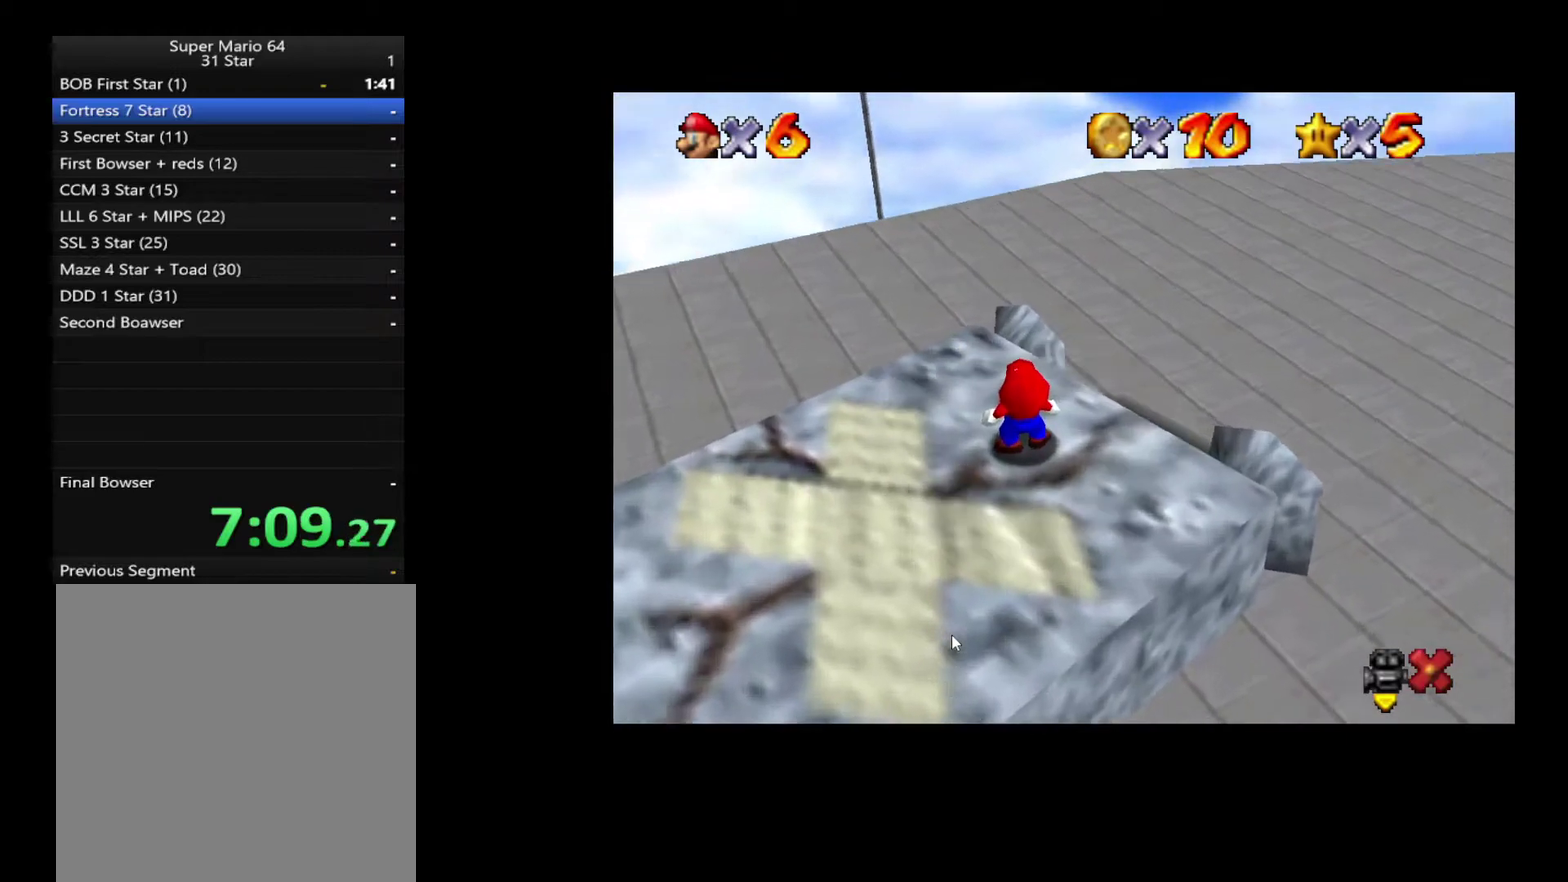
{"buttons": ["A"], "left_stick": "center", "right_stick": "center", "events": [[33, "A", "down"], [33, "X", "down"], [117, "X", "up"], [133, "A", "up"], [217, "A", "down"], [217, "X", "down"], [267, "X", "up"], [283, "A", "up"], [350, "A", "down"], [367, "X", "down"], [417, "A", "up"], [417, "X", "up"], [483, "A", "down"]]}
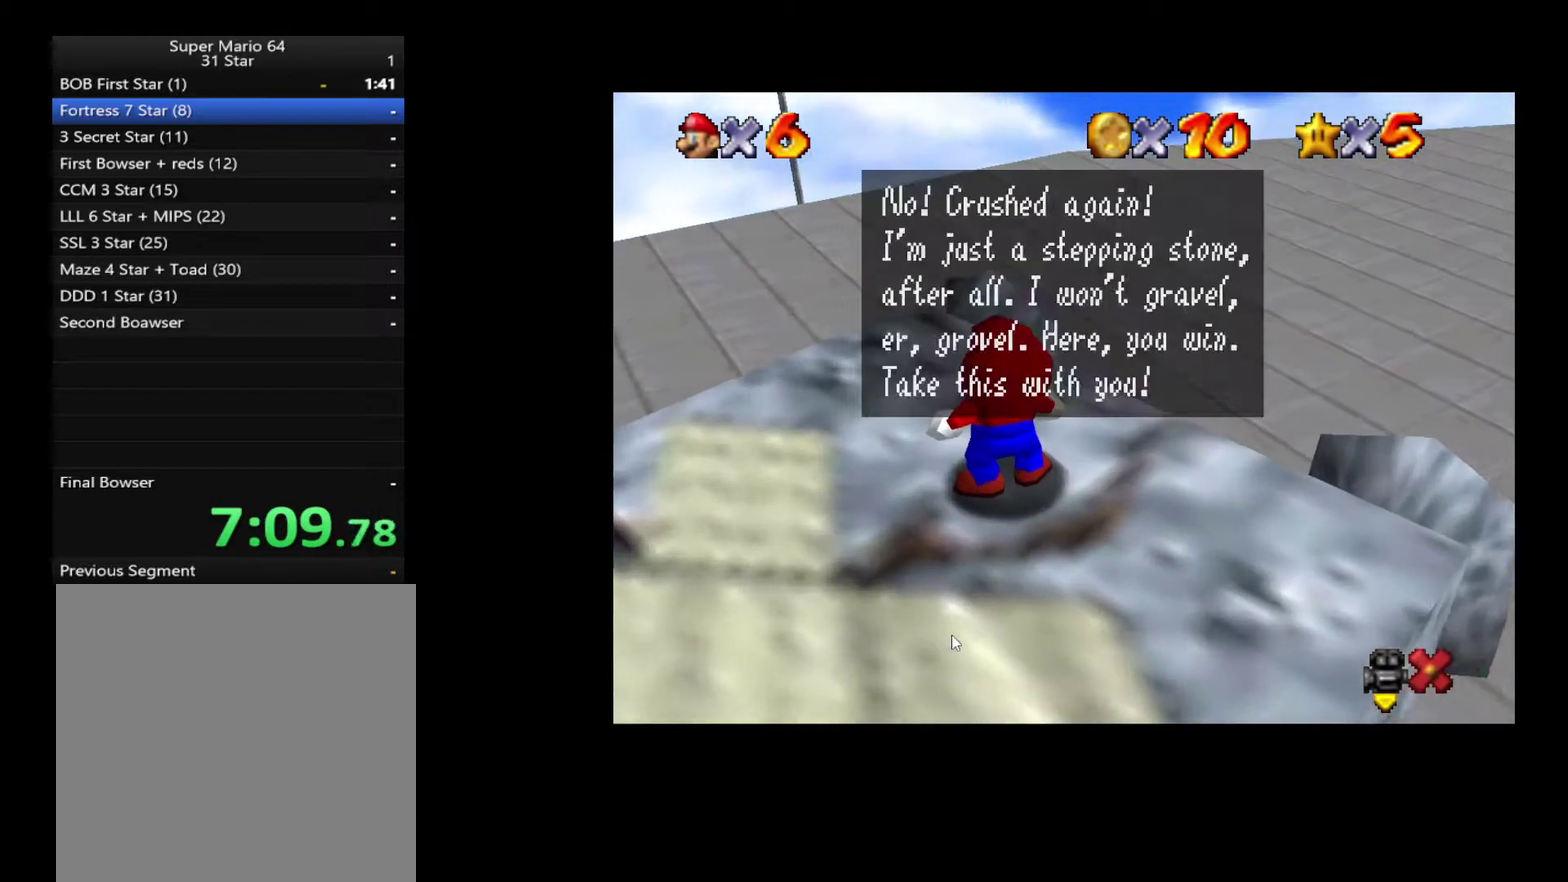
{"buttons": [], "left_stick": "center", "right_stick": "center", "events": [[67, "A", "up"], [117, "A", "down"], [200, "A", "up"], [250, "A", "down"], [250, "X", "down"], [367, "A", "up"], [367, "X", "up"]]}
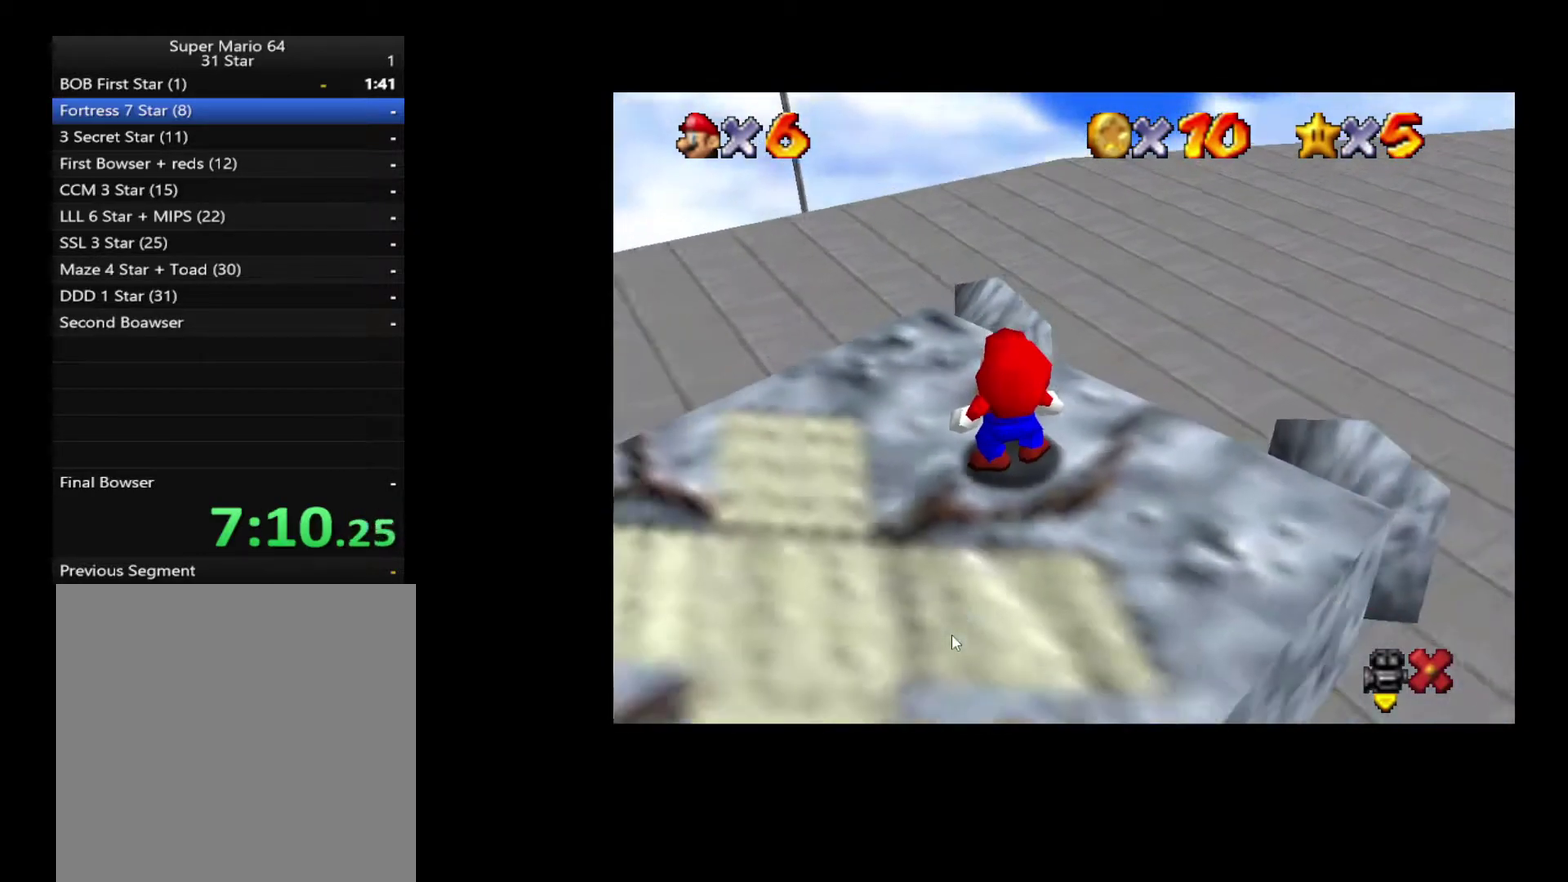
{"buttons": [], "left_stick": "center", "right_stick": "center", "events": []}
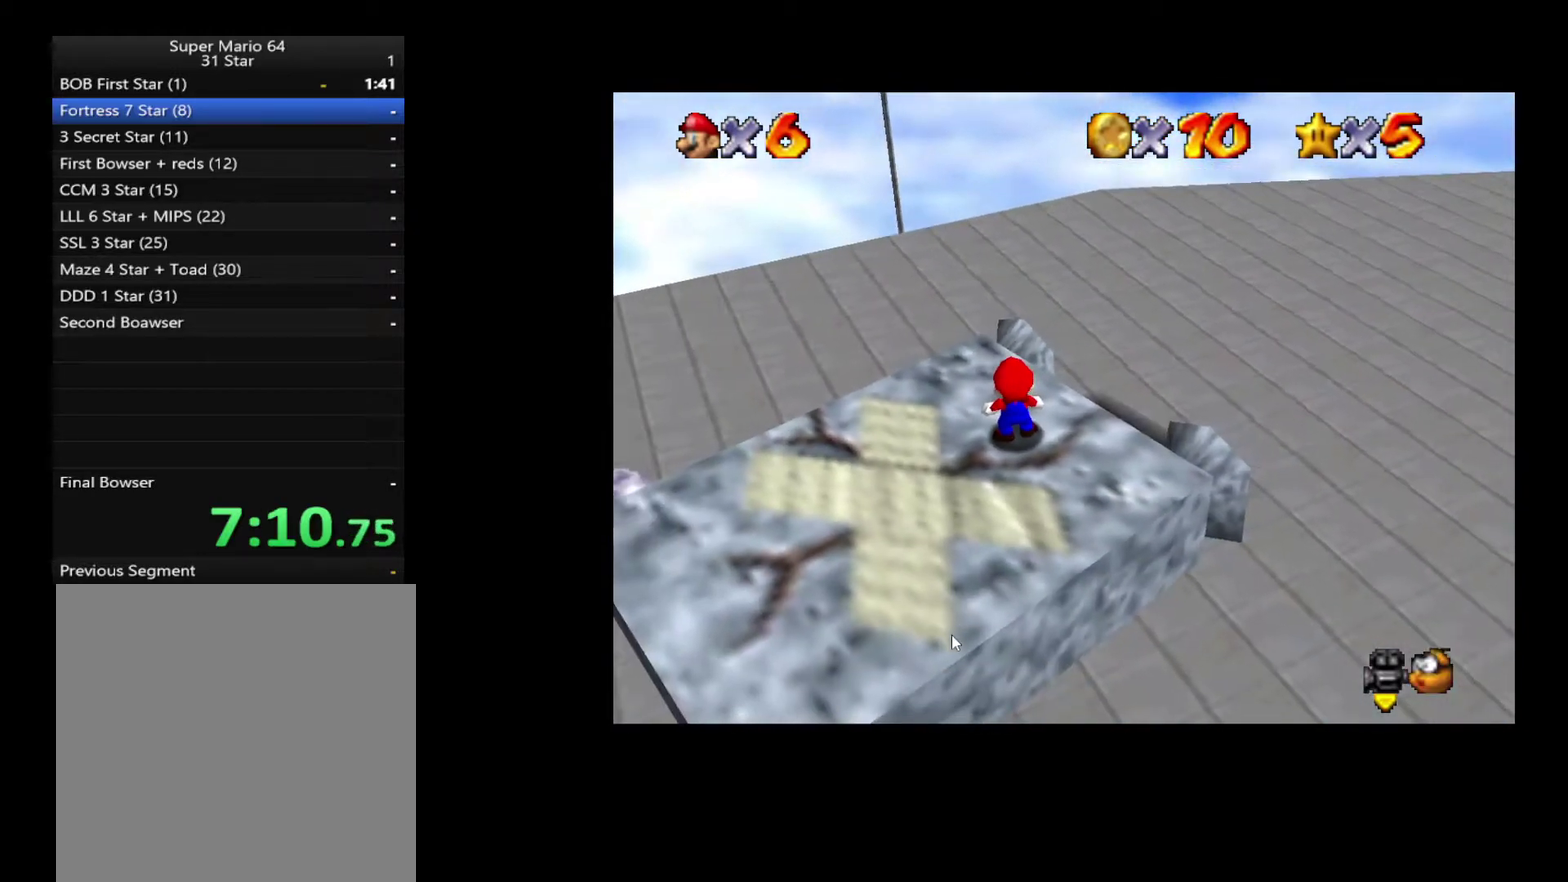
{"buttons": [], "left_stick": "center", "right_stick": "center", "events": []}
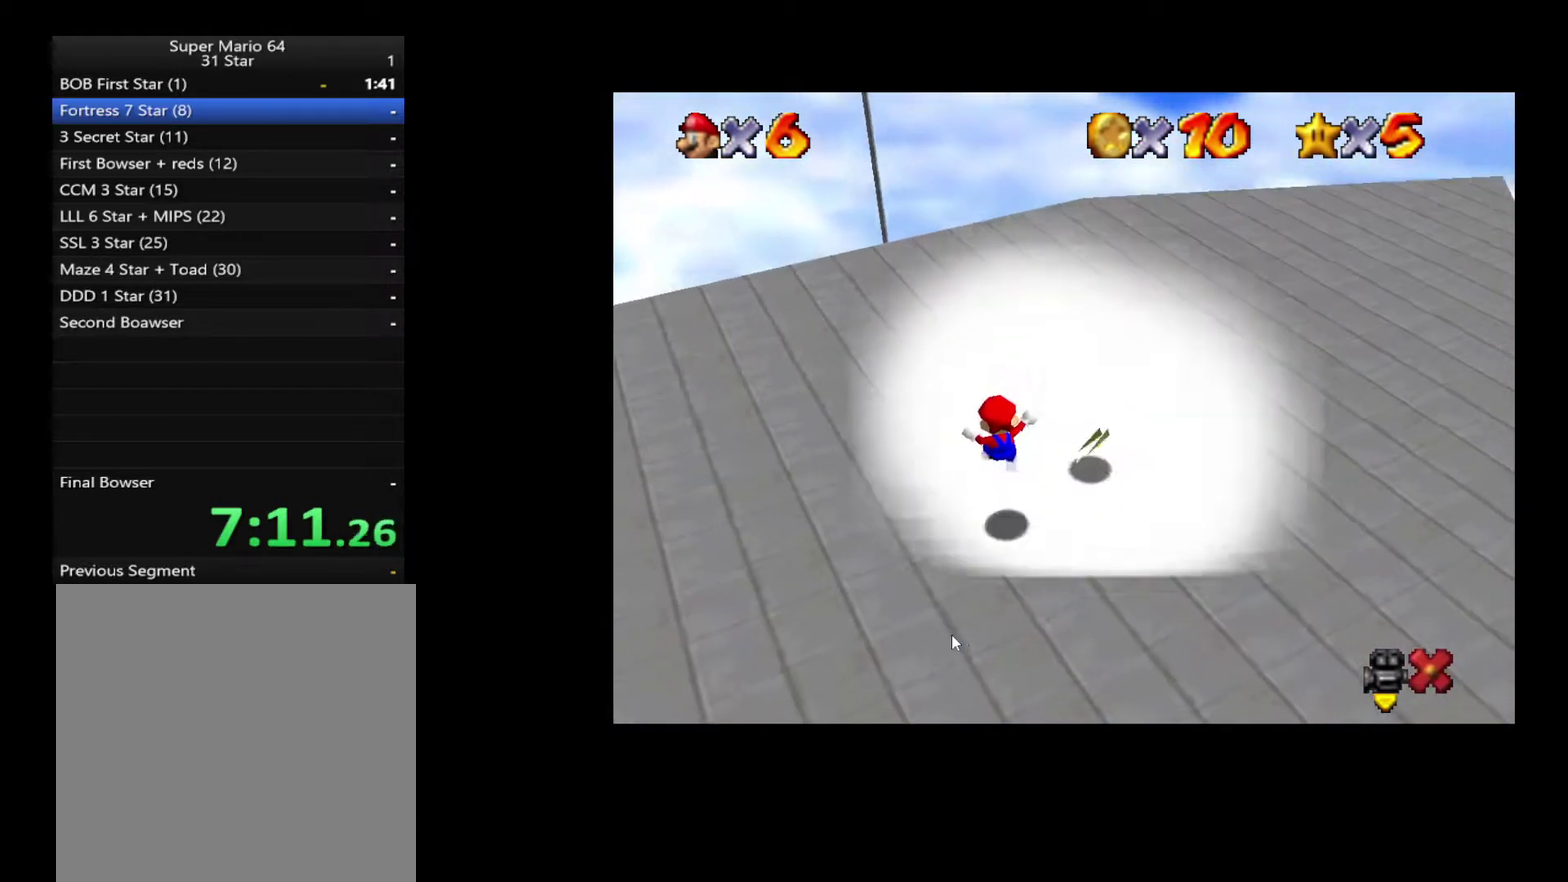
{"buttons": [], "left_stick": "center", "right_stick": "center", "events": []}
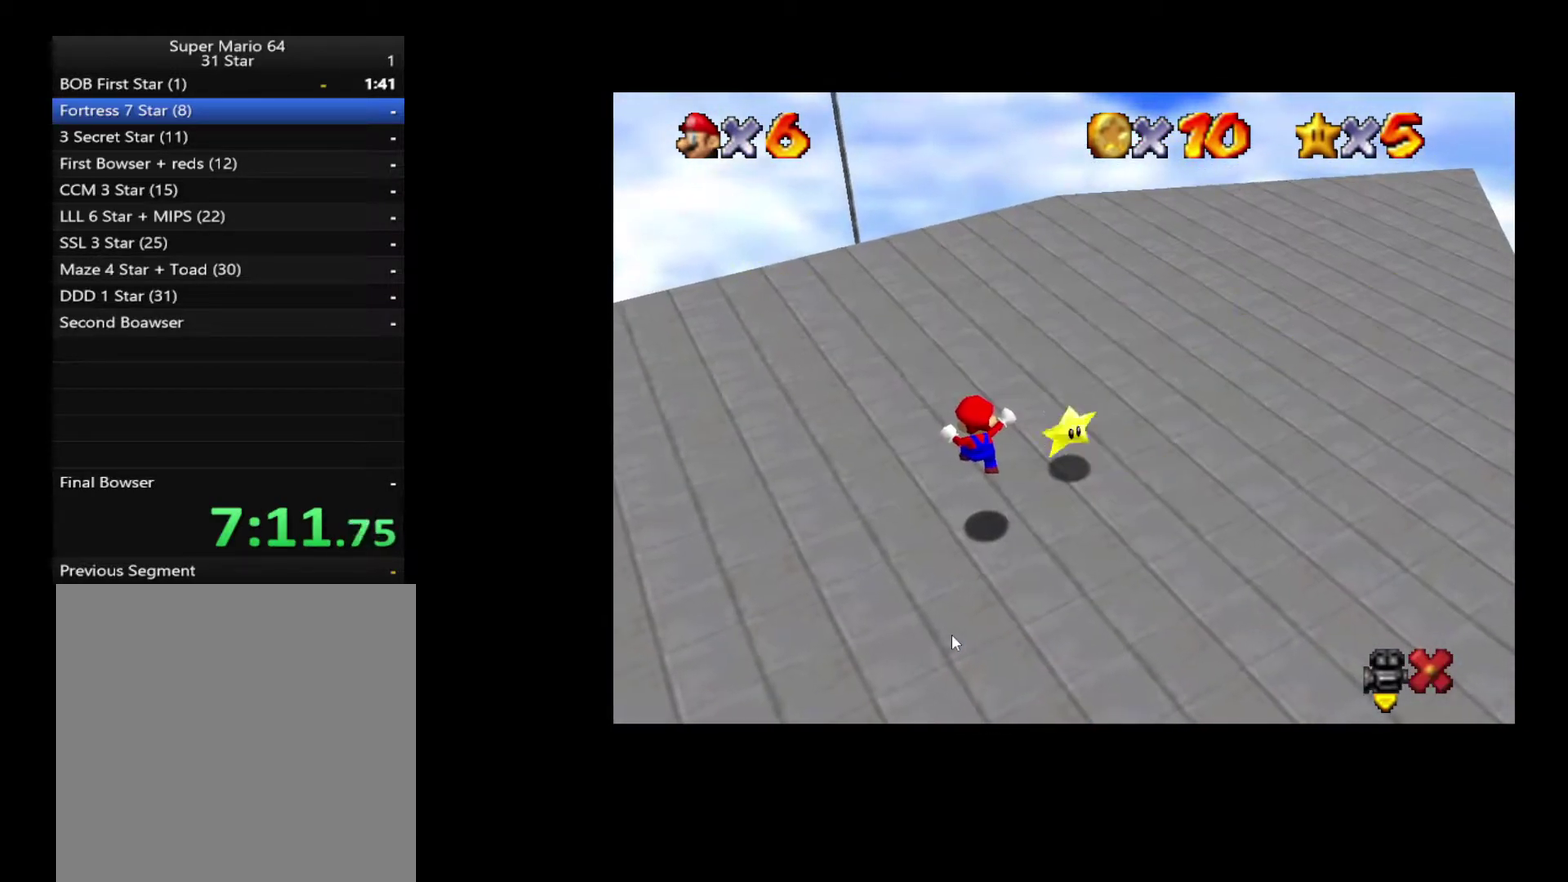
{"buttons": [], "left_stick": "center", "right_stick": "center", "events": []}
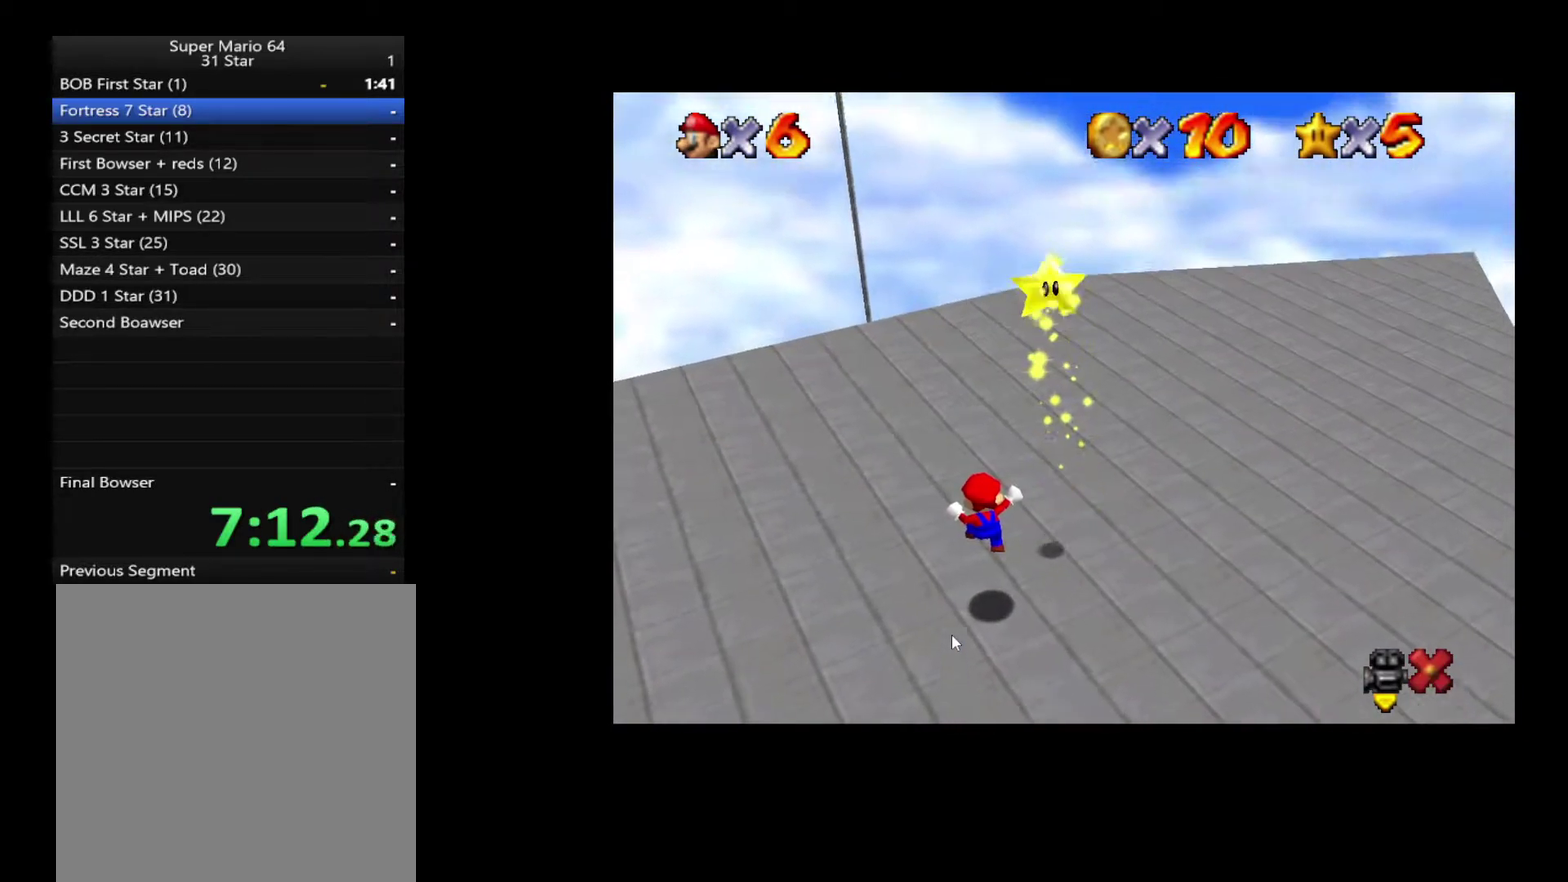
{"buttons": [], "left_stick": "center", "right_stick": "center", "events": []}
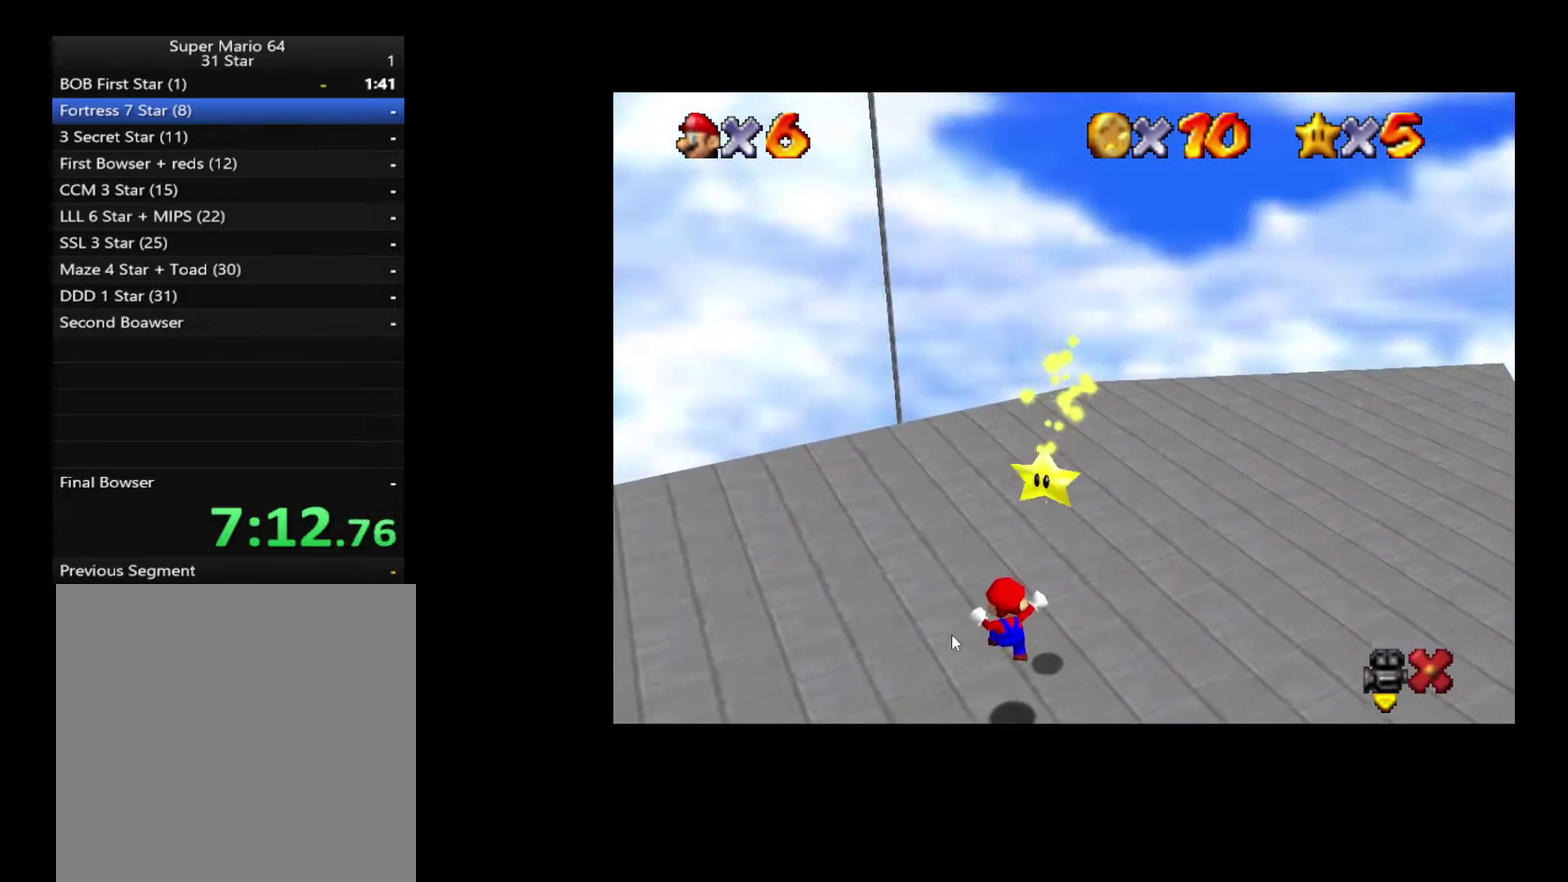
{"buttons": [], "left_stick": "up", "right_stick": "center", "events": [[267, "left_stick", "up"]]}
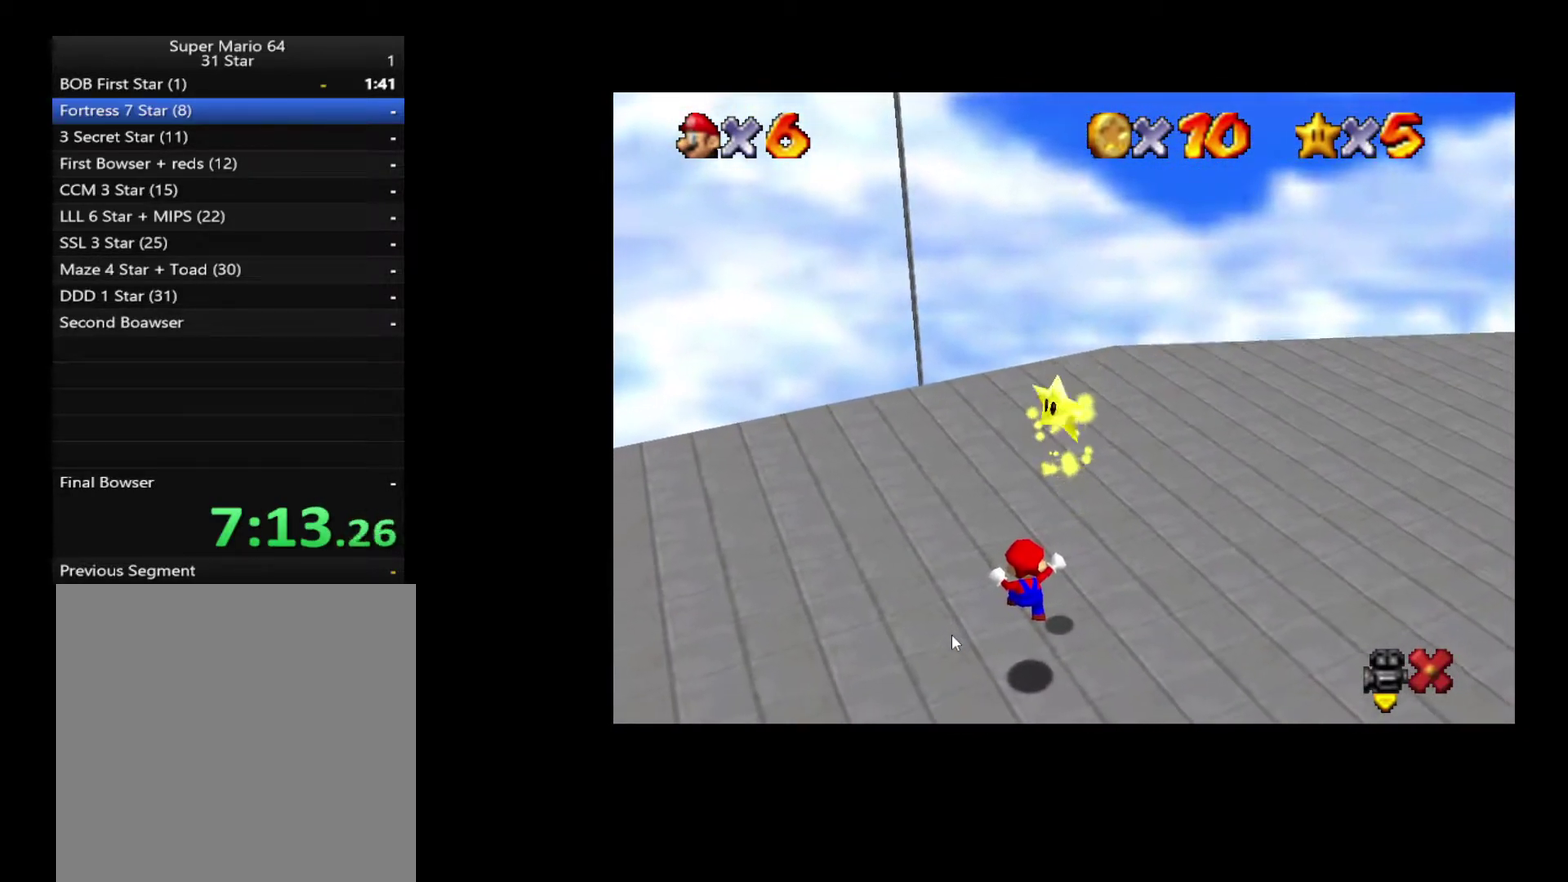
{"buttons": [], "left_stick": "up", "right_stick": "center", "events": []}
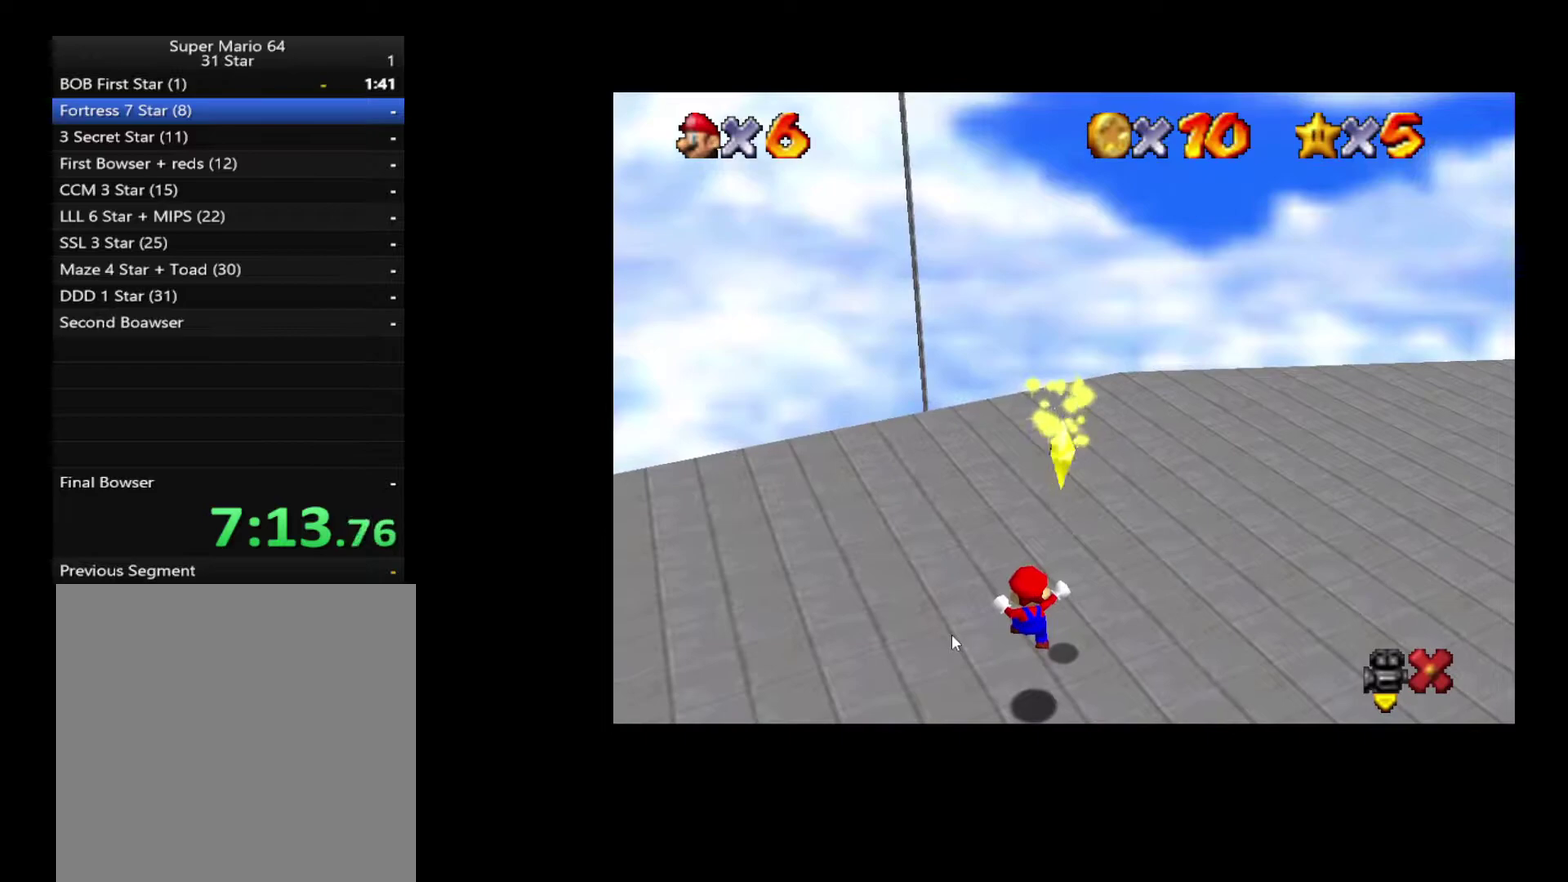
{"buttons": [], "left_stick": "up", "right_stick": "center", "events": []}